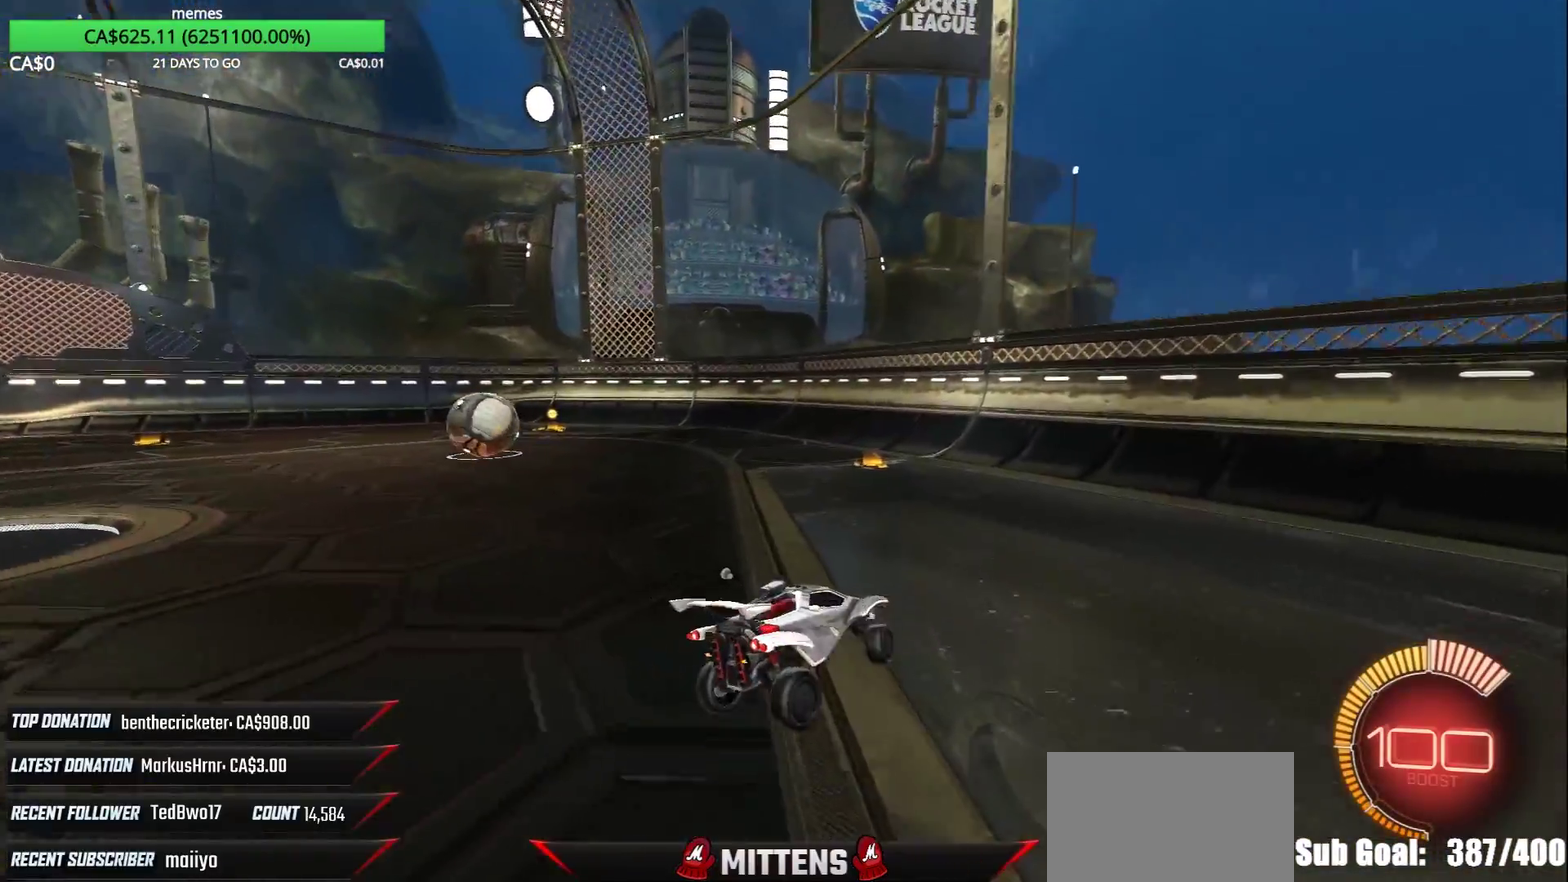
Gameplay with a controller (Xbox layout); each line is a JSON object with the inputs held at the frame after it. "events" lists button and stick changes between this image and that frame as [ms after this image, input, new state], when the widget could be followed in between.
{"buttons": ["R2"], "left_stick": "center", "right_stick": "center", "events": [[50, "R2", "down"], [83, "left_stick", "center"]]}
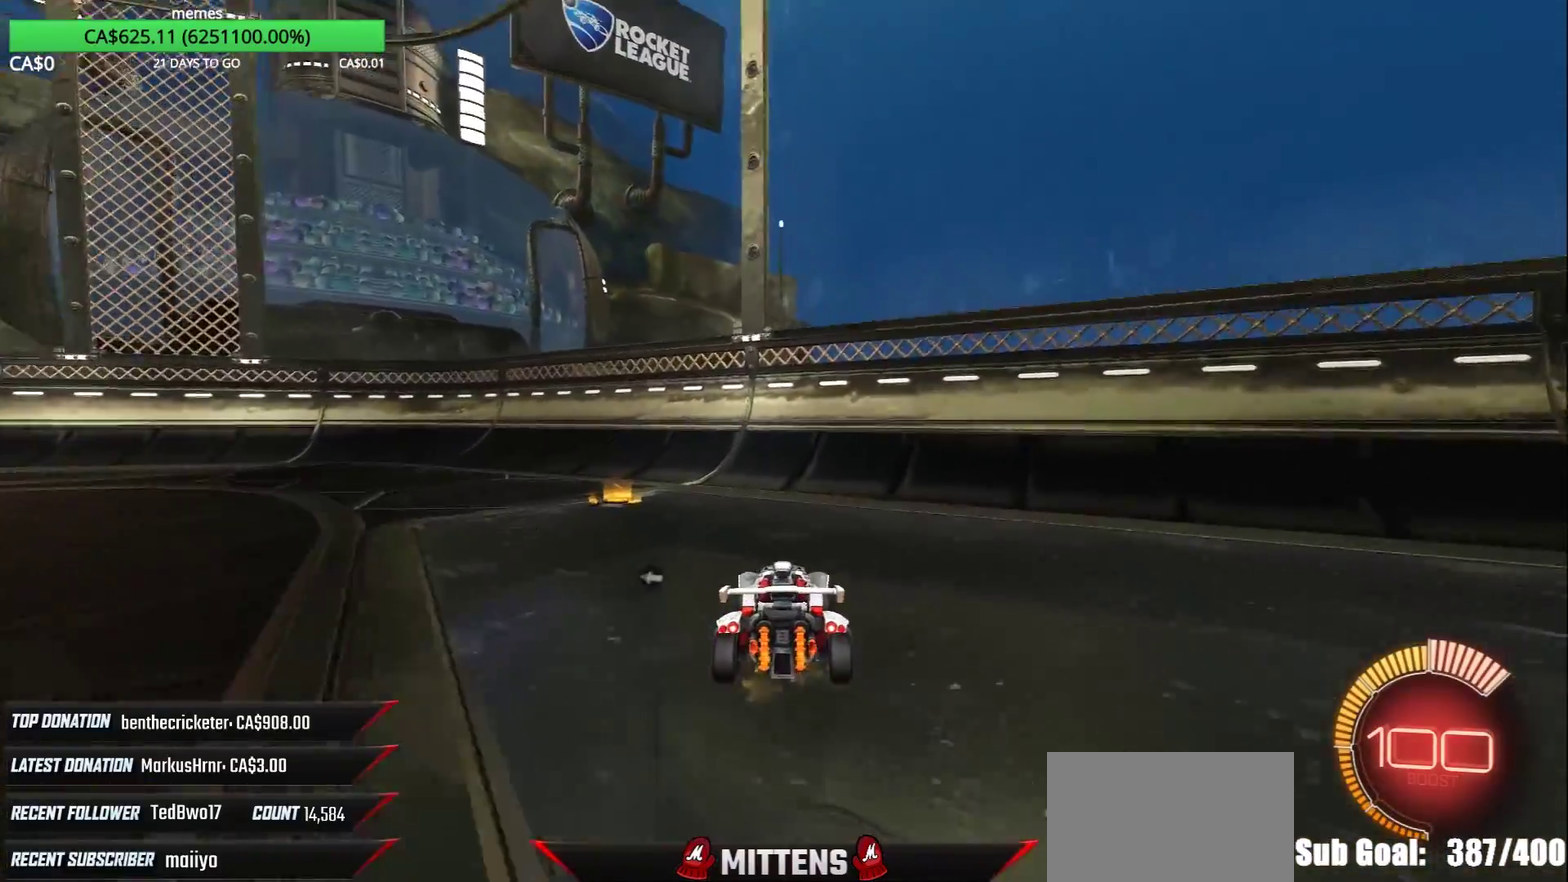
{"buttons": ["Y", "R2"], "left_stick": "center", "right_stick": "center", "events": [[50, "left_stick", "left"], [217, "left_stick", "down-left"], [450, "left_stick", "center"], [500, "Y", "down"]]}
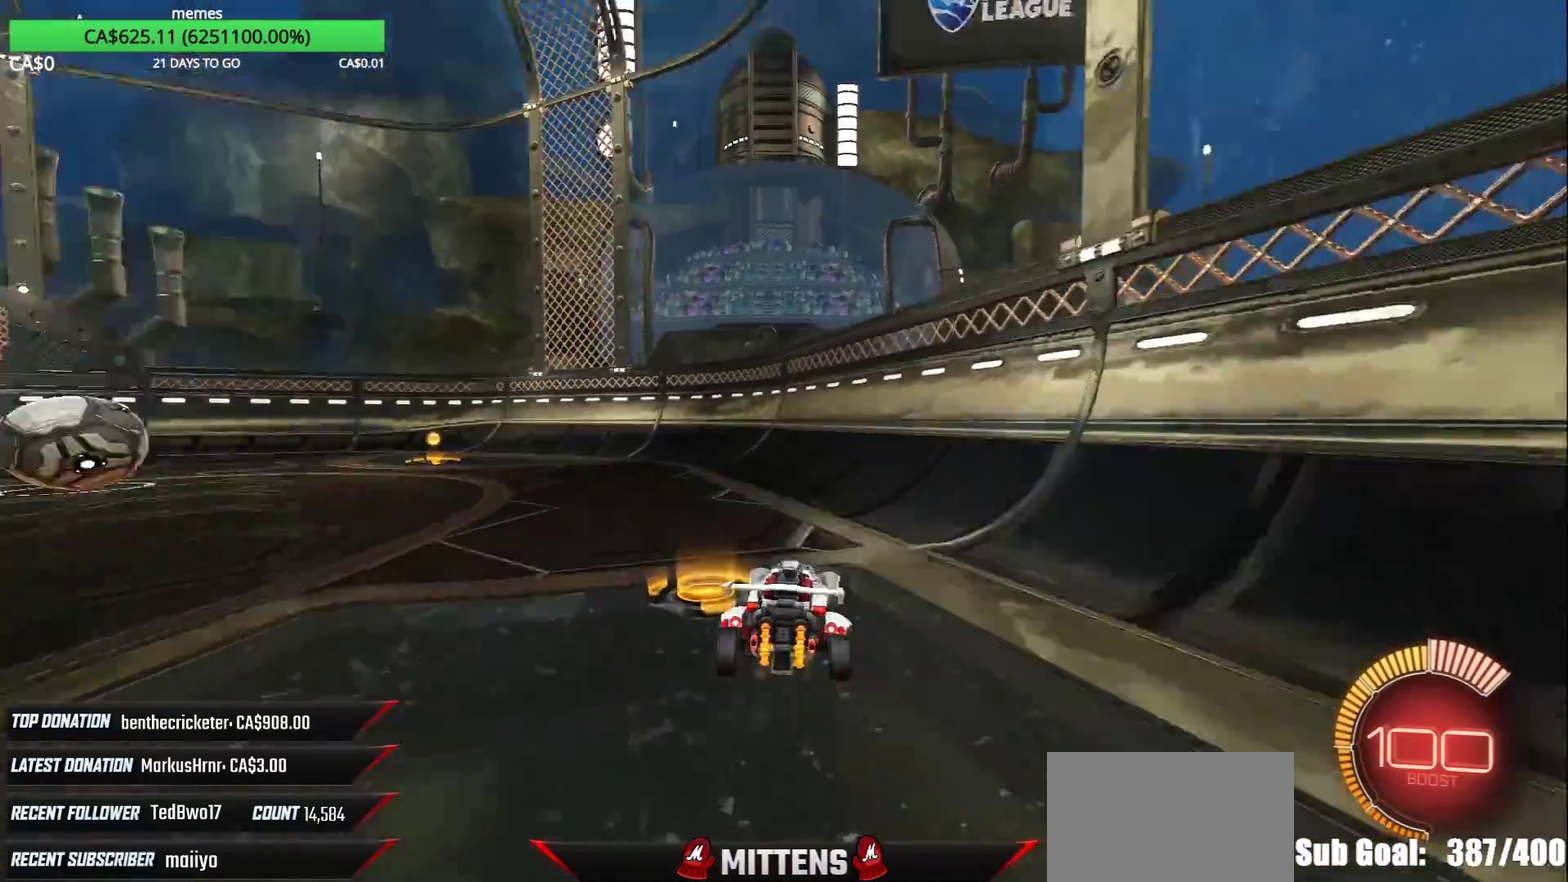
{"buttons": ["R2"], "left_stick": "center", "right_stick": "center", "events": [[117, "left_stick", "left"], [133, "Y", "up"], [350, "left_stick", "center"]]}
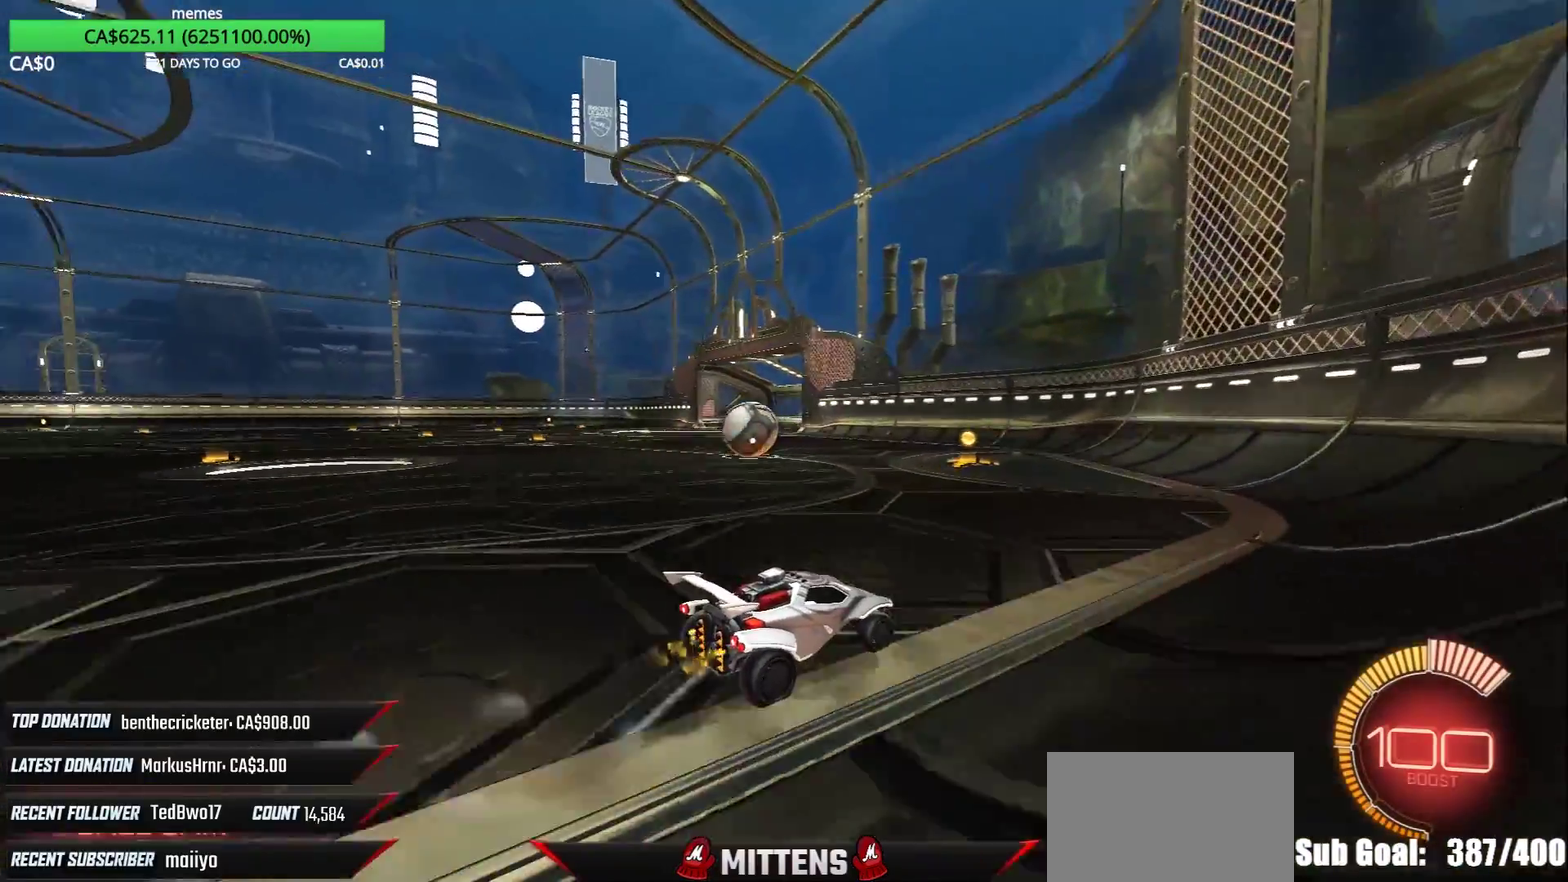
{"buttons": ["R2"], "left_stick": "left", "right_stick": "center", "events": [[33, "left_stick", "left"], [200, "left_stick", "center"], [383, "left_stick", "left"]]}
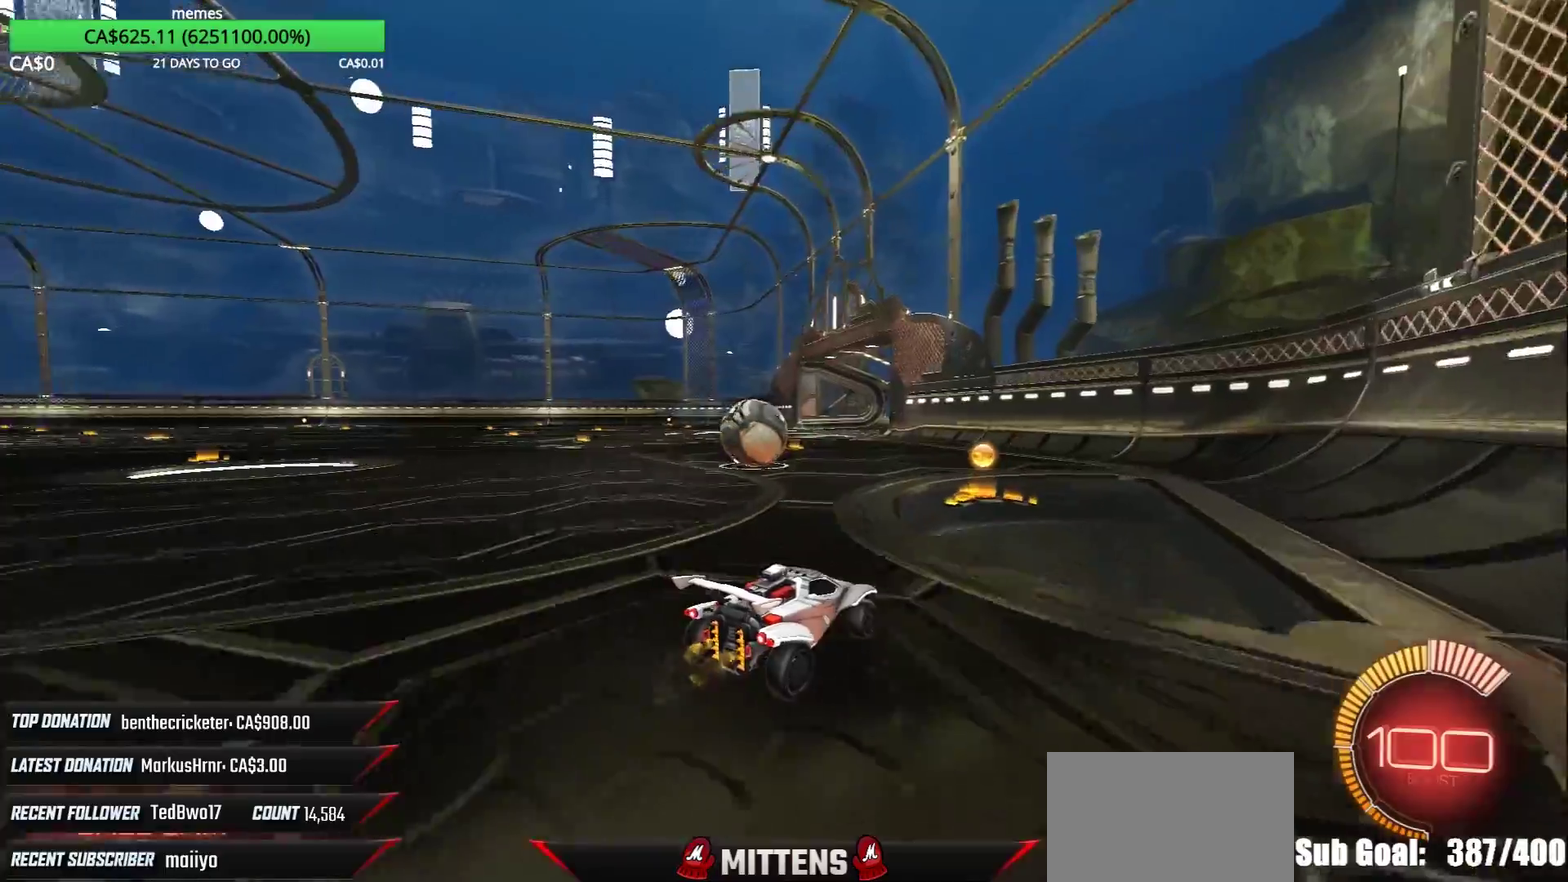
{"buttons": [], "left_stick": "left", "right_stick": "center", "events": [[33, "left_stick", "center"], [183, "left_stick", "left"], [250, "left_stick", "center"], [367, "left_stick", "left"], [450, "R2", "up"]]}
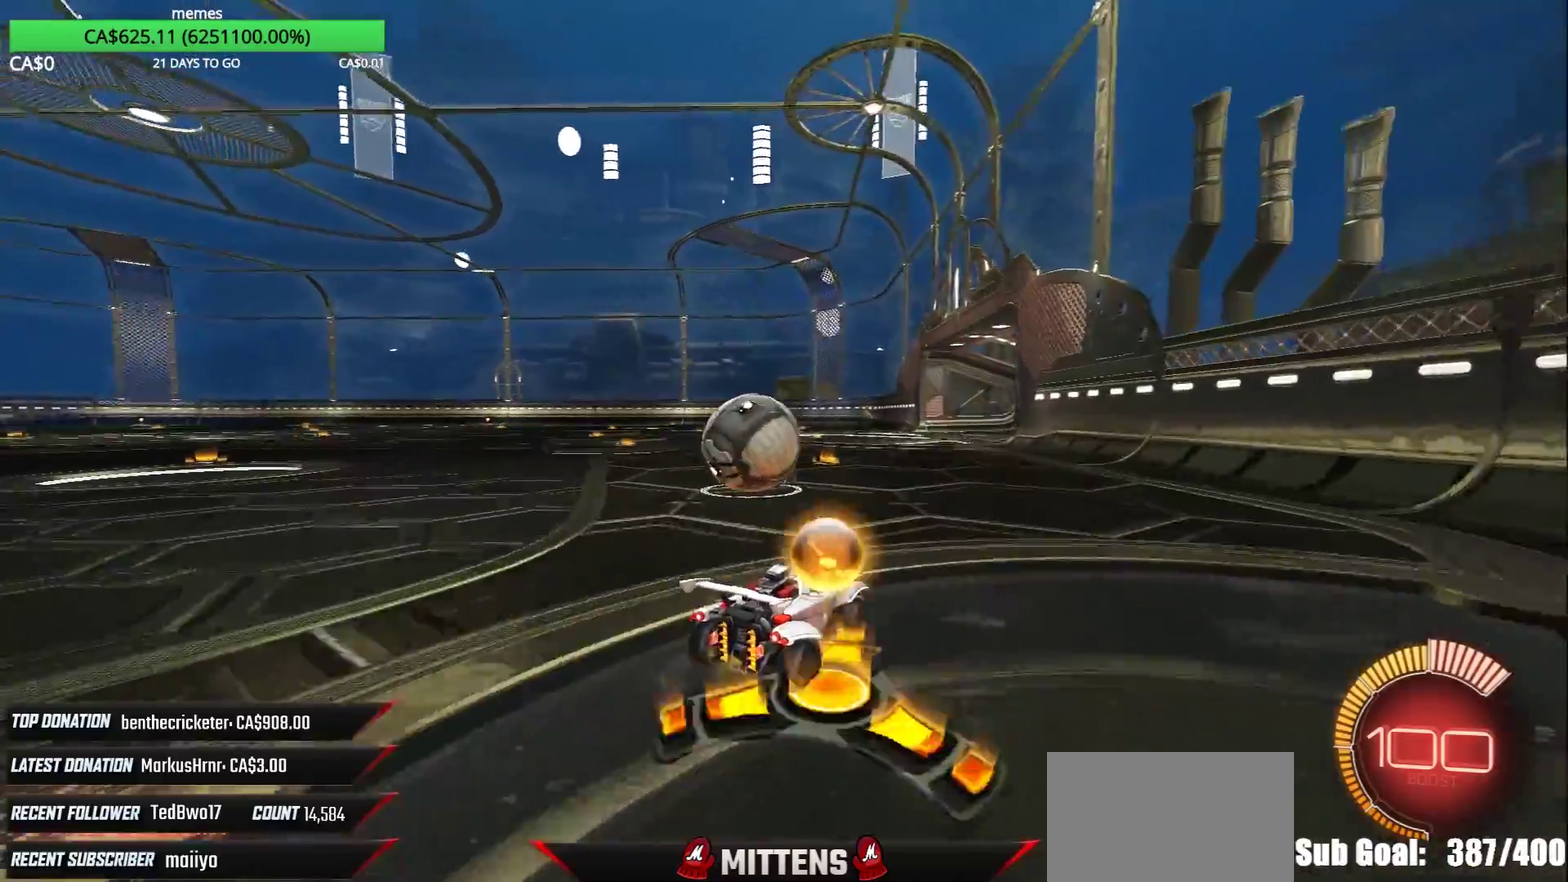
{"buttons": ["A", "L1", "R2"], "left_stick": "up-left", "right_stick": "center", "events": [[83, "left_stick", "center"], [233, "left_stick", "up-right"], [250, "R2", "down"], [283, "A", "down"], [367, "left_stick", "left"], [383, "A", "up"], [400, "L1", "down"], [433, "A", "down"], [500, "left_stick", "up-left"]]}
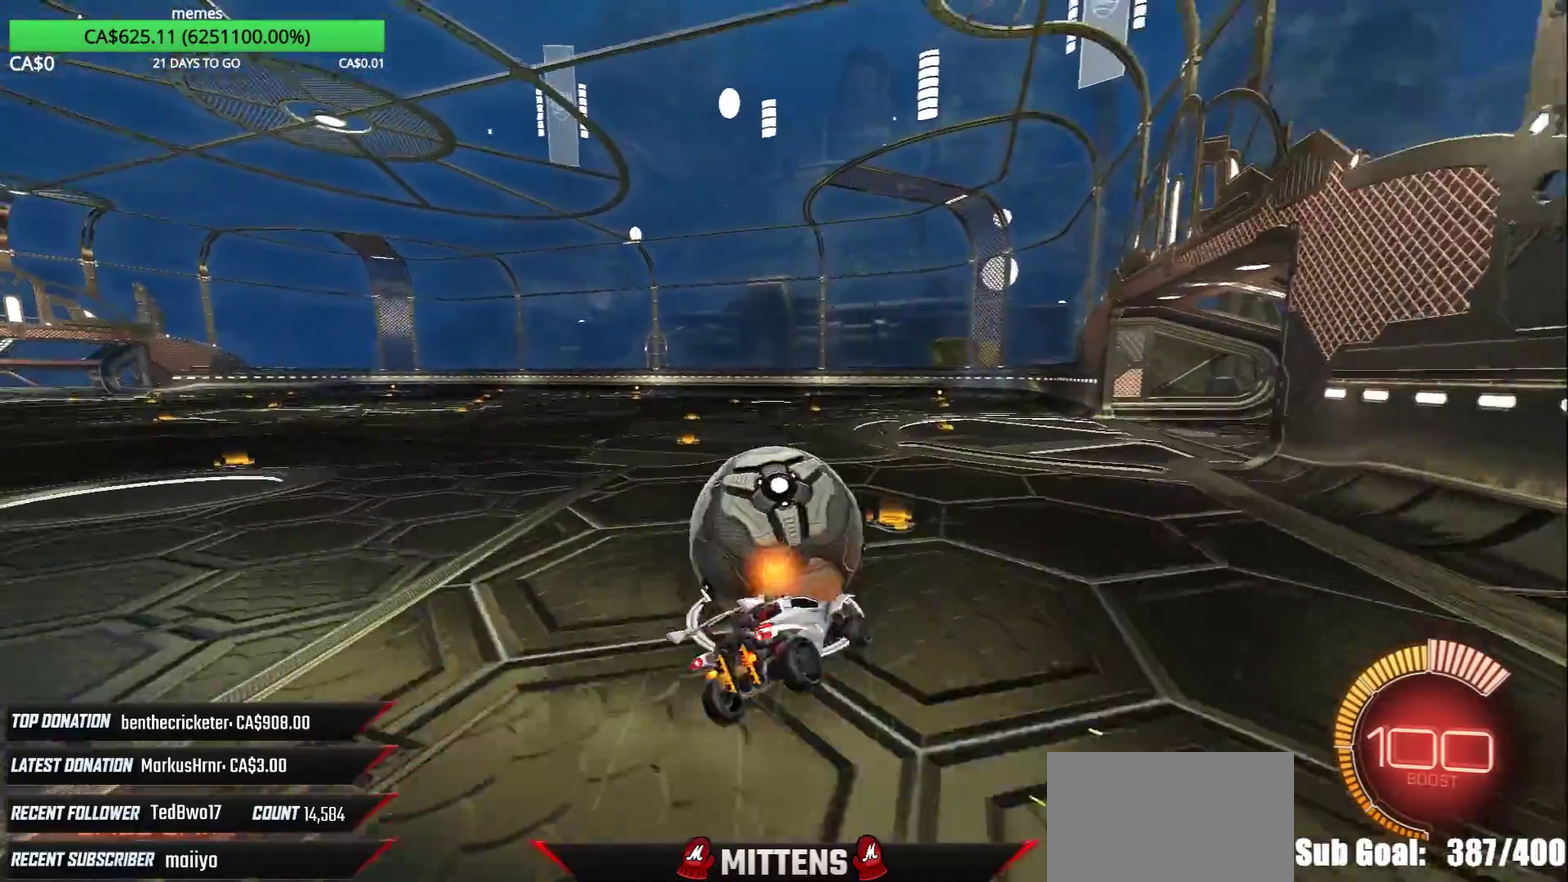
{"buttons": ["L1", "R2"], "left_stick": "left", "right_stick": "center", "events": [[50, "A", "up"], [150, "left_stick", "left"]]}
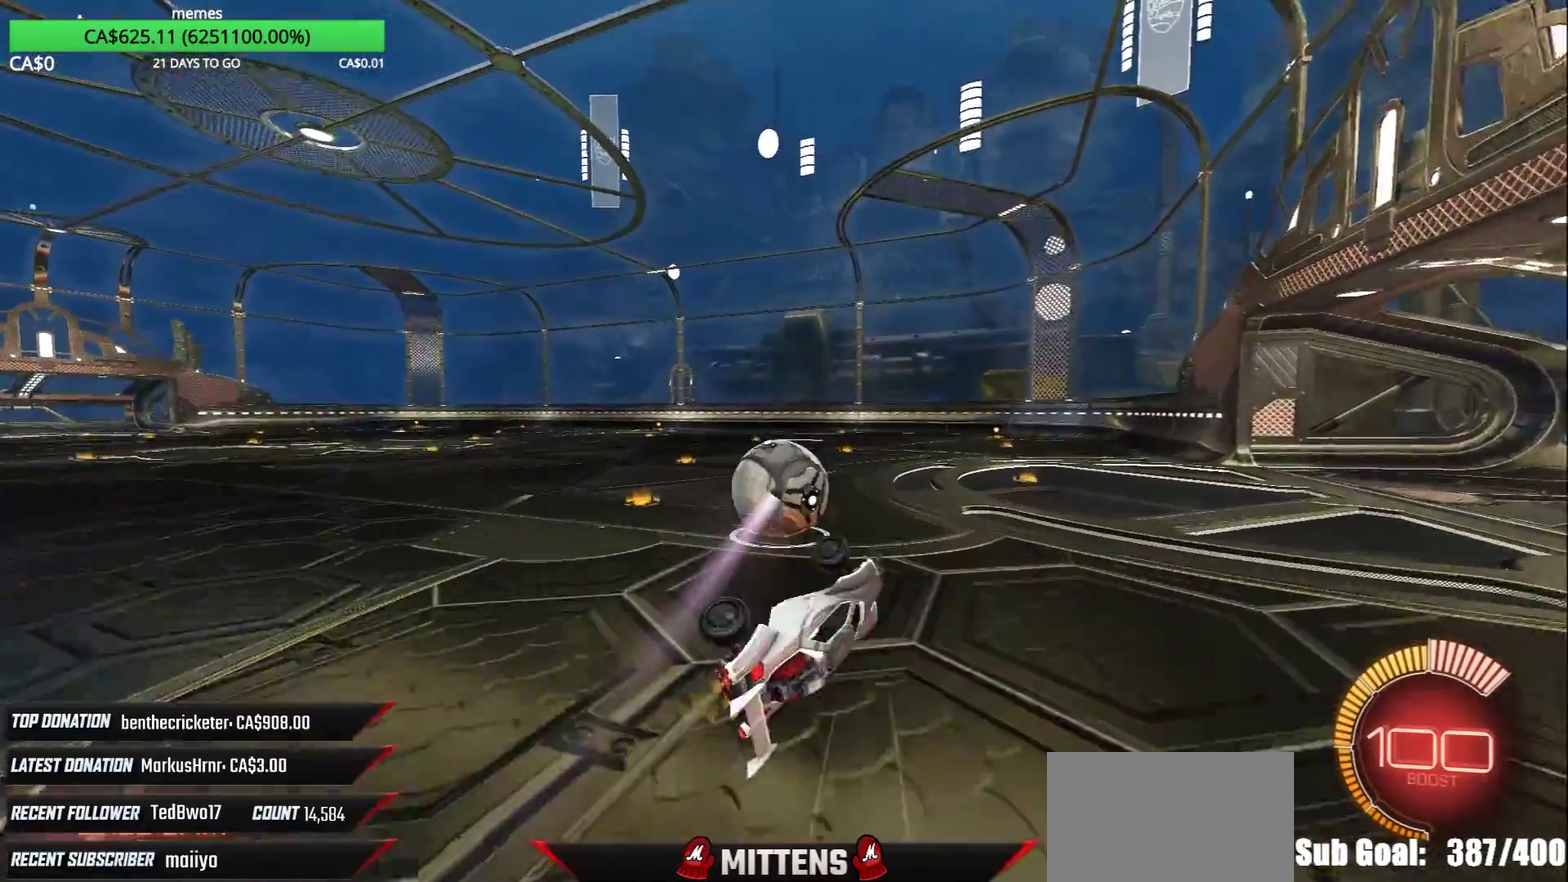
{"buttons": ["R2"], "left_stick": "center", "right_stick": "center", "events": [[67, "L1", "up"], [217, "left_stick", "up-left"], [300, "left_stick", "center"]]}
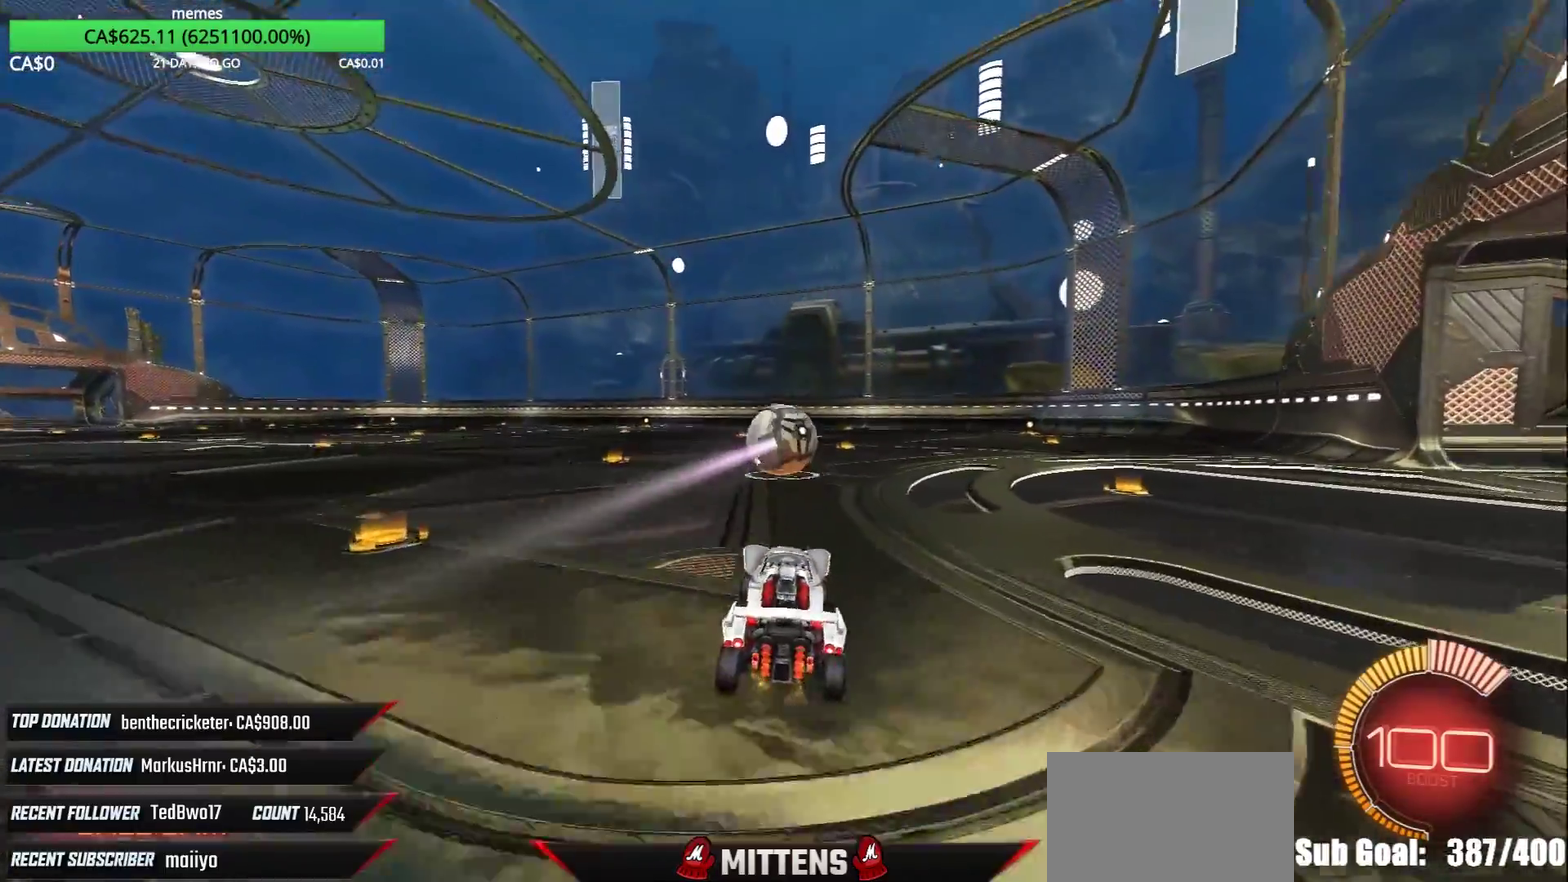
{"buttons": ["R2"], "left_stick": "up", "right_stick": "center", "events": [[133, "left_stick", "up"], [233, "A", "down"], [283, "A", "up"]]}
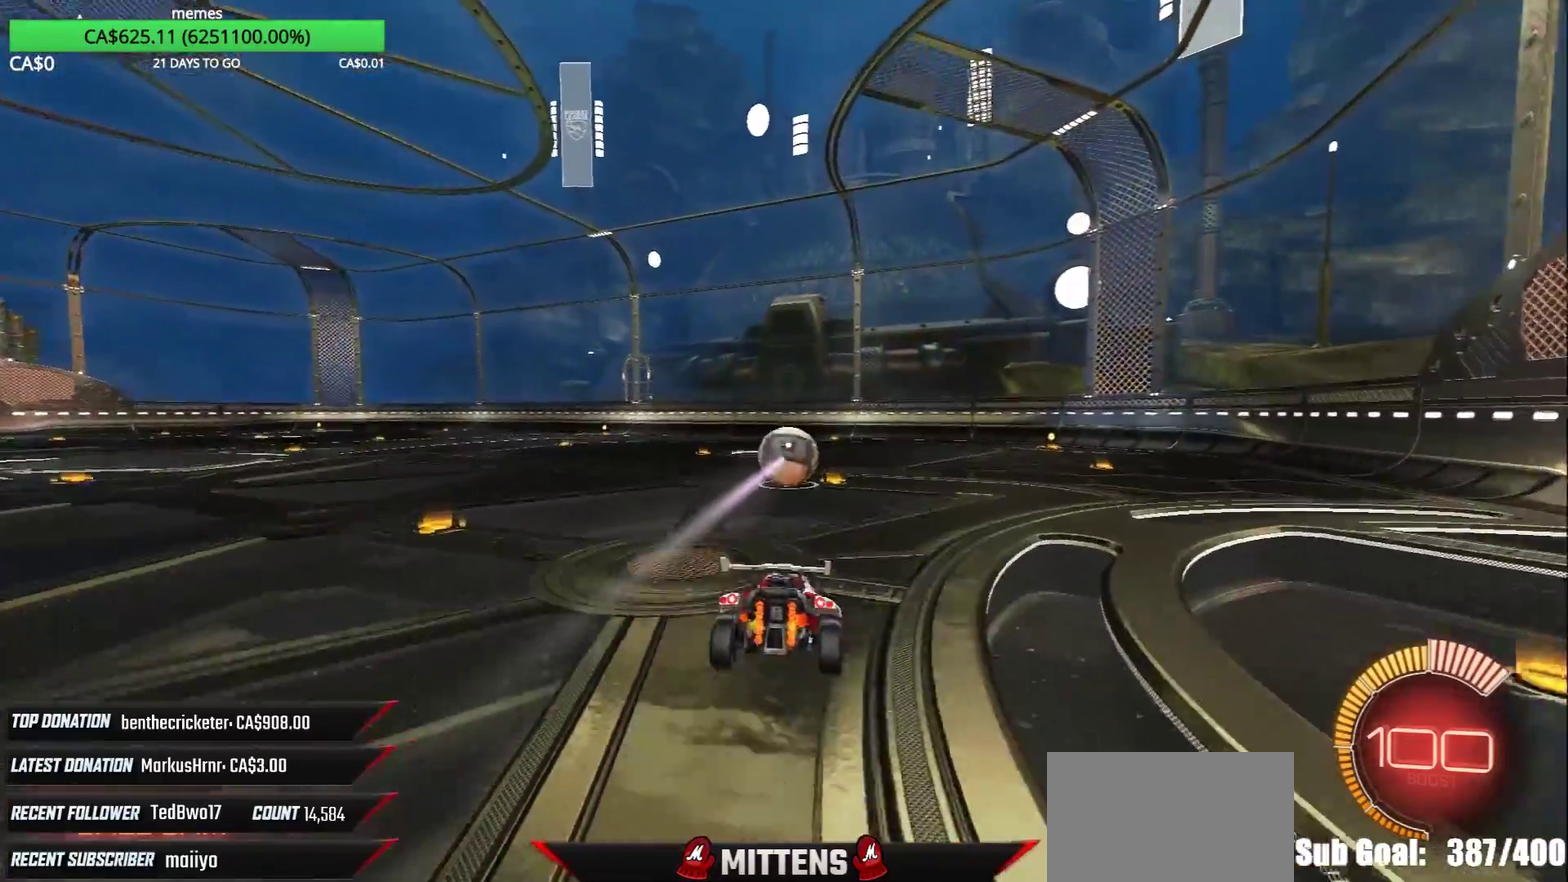
{"buttons": [], "left_stick": "down", "right_stick": "center", "events": [[50, "left_stick", "center"], [317, "left_stick", "down"], [367, "R2", "up"]]}
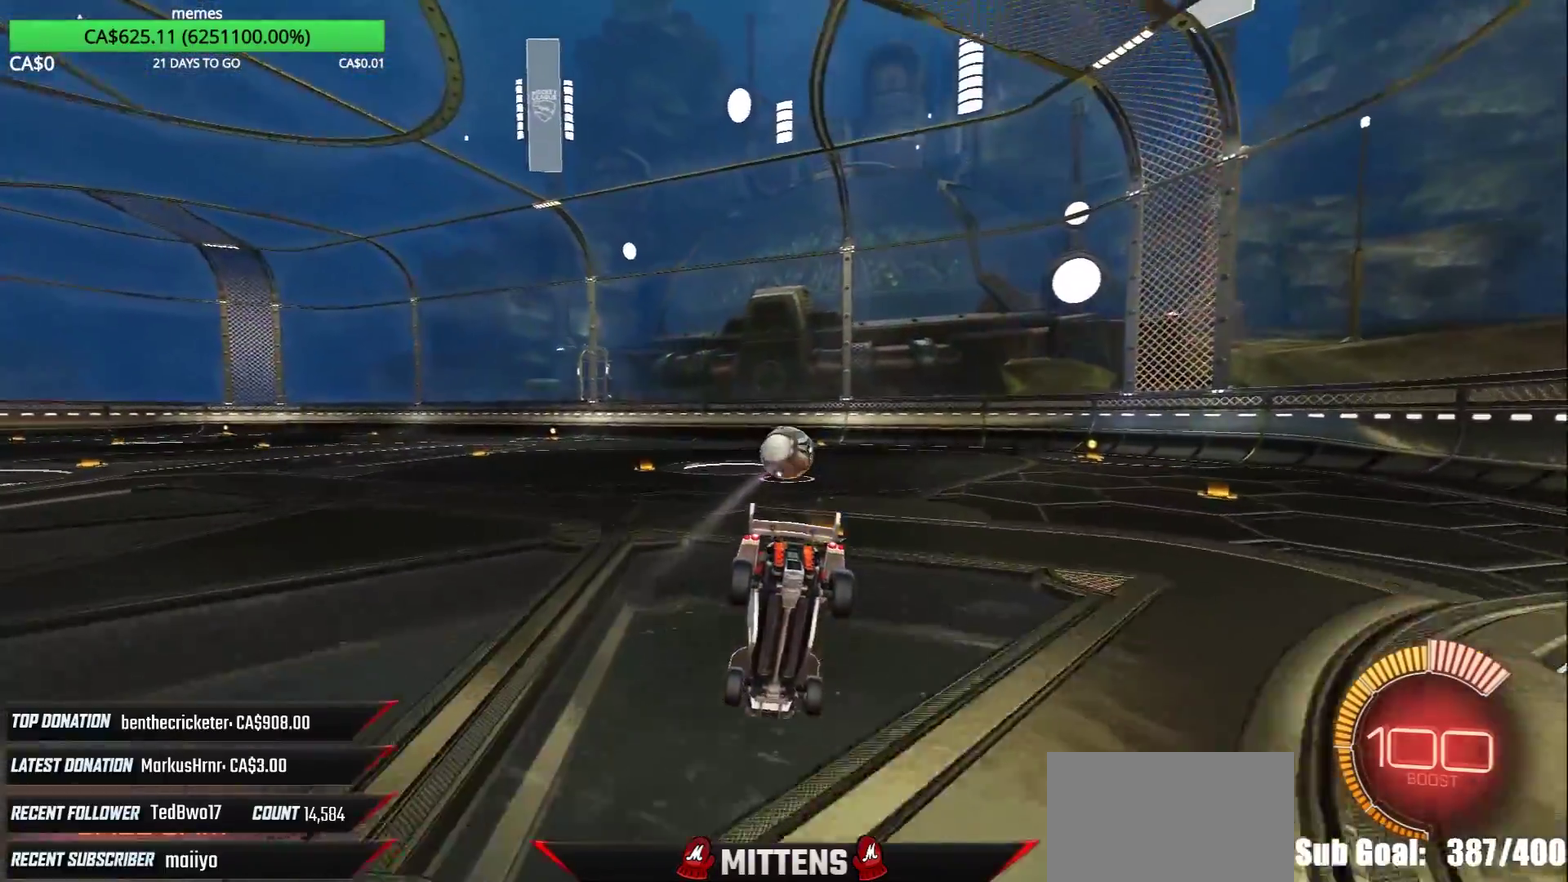
{"buttons": [], "left_stick": "center", "right_stick": "center", "events": [[267, "left_stick", "center"]]}
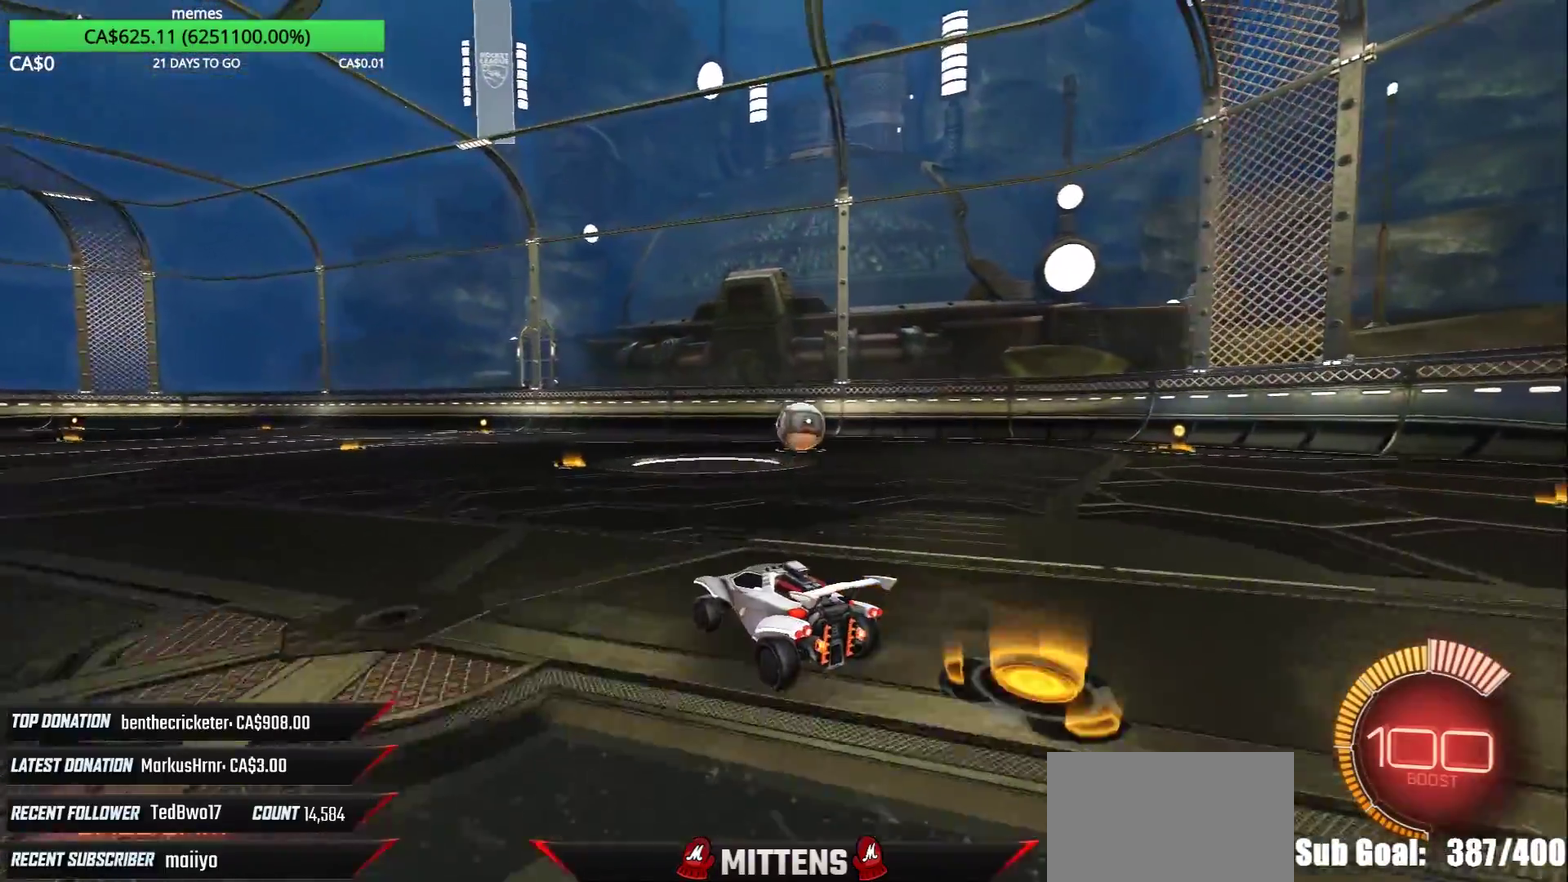
{"buttons": ["R2"], "left_stick": "center", "right_stick": "center", "events": [[183, "left_stick", "left"], [367, "R2", "down"], [450, "left_stick", "center"]]}
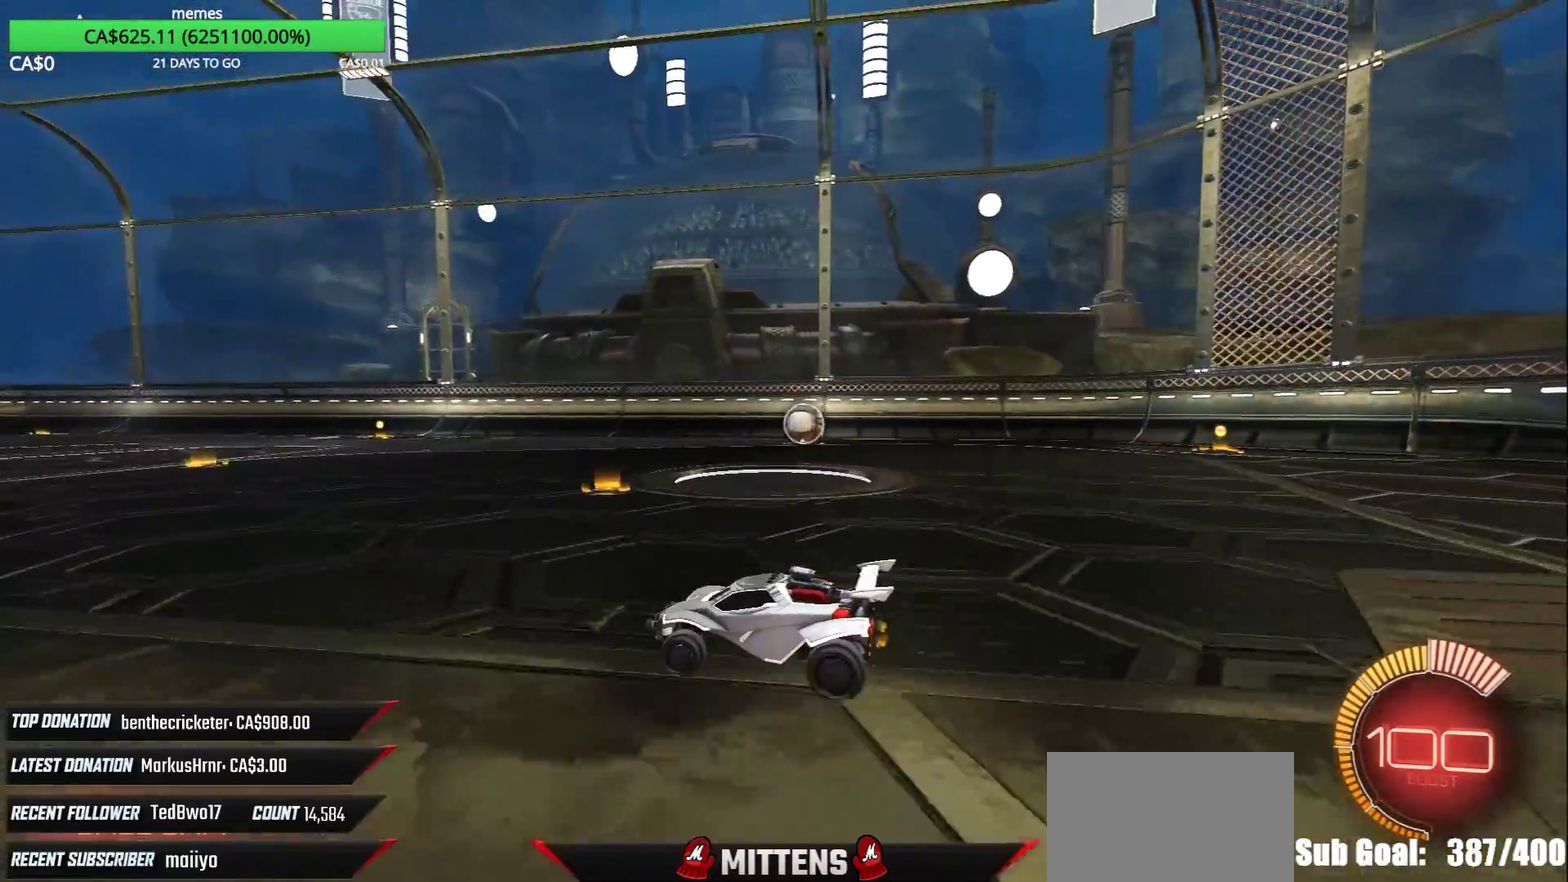
{"buttons": ["R2"], "left_stick": "center", "right_stick": "center", "events": [[200, "left_stick", "left"], [367, "left_stick", "center"]]}
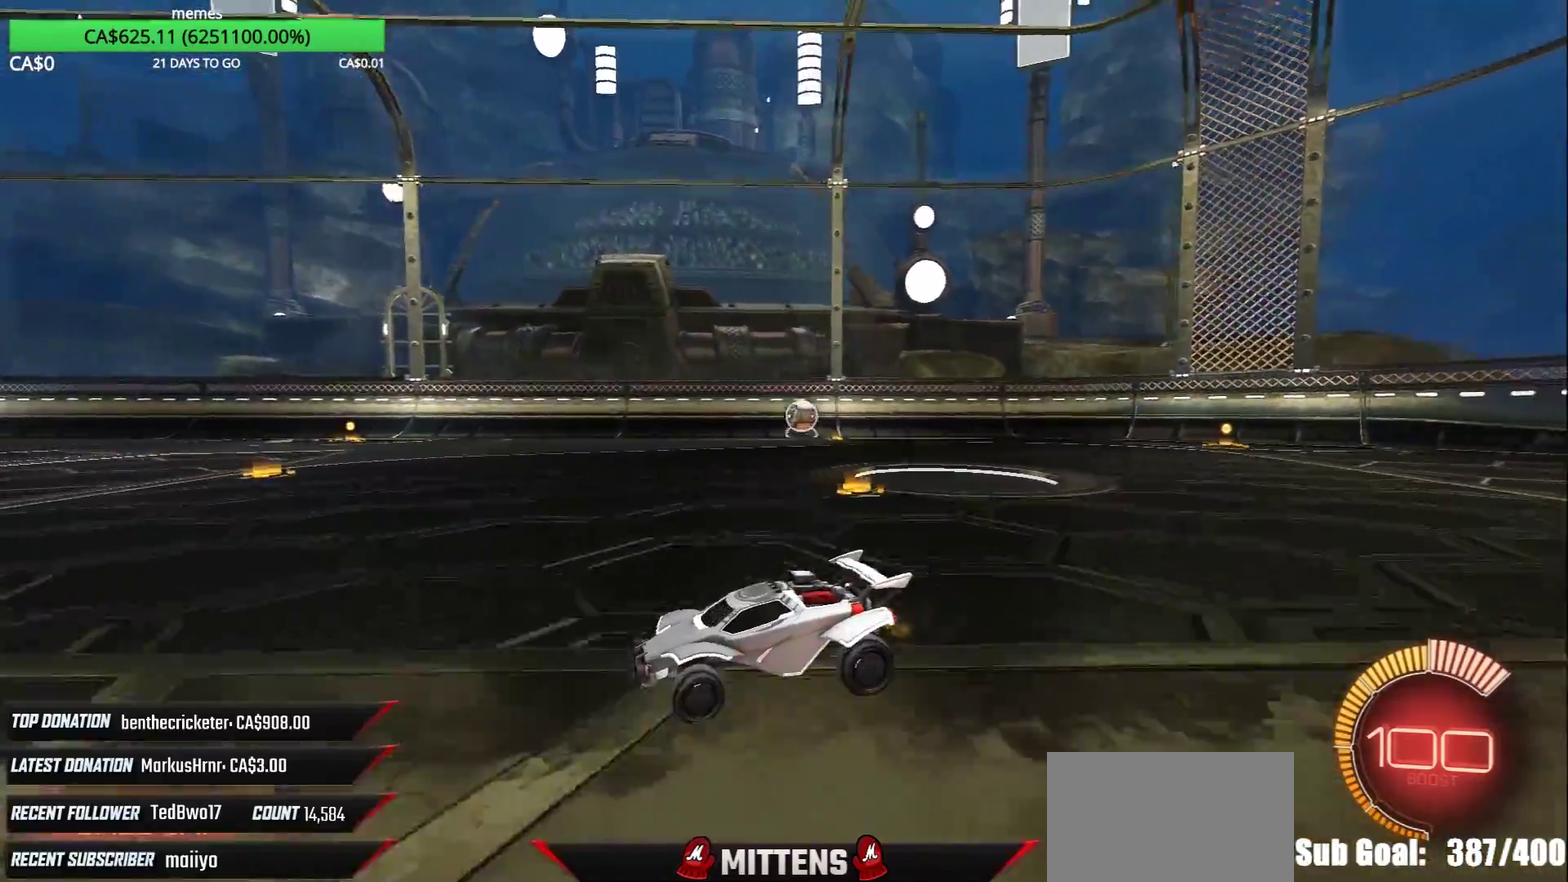
{"buttons": ["R2"], "left_stick": "center", "right_stick": "center", "events": [[17, "Y", "down"], [100, "left_stick", "right"], [133, "Y", "up"], [217, "left_stick", "center"], [400, "Y", "down"], [467, "Y", "up"]]}
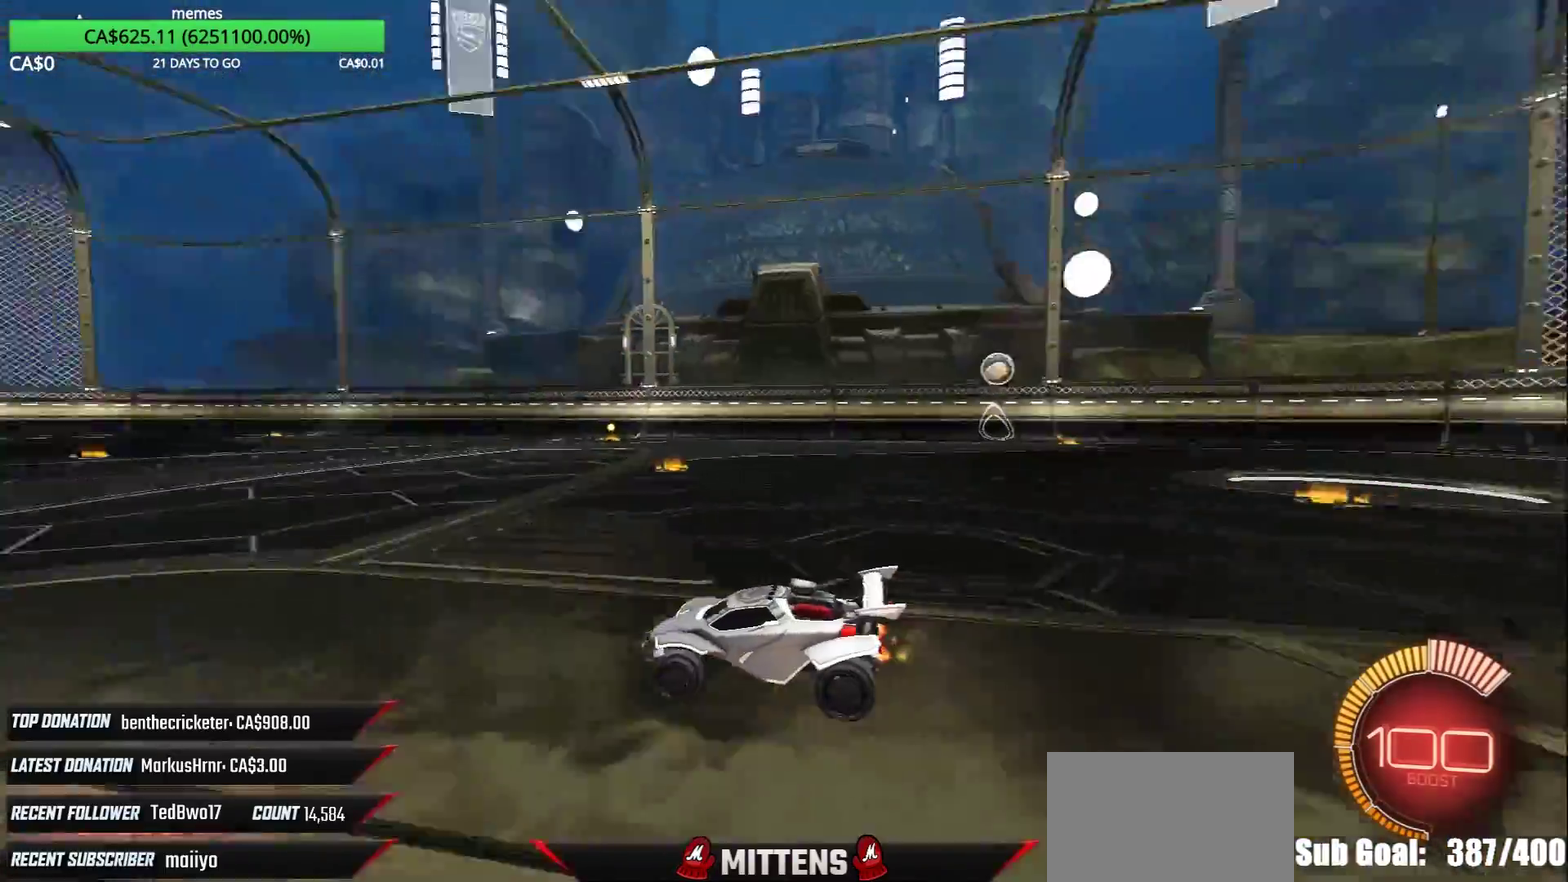
{"buttons": ["A", "R2"], "left_stick": "up", "right_stick": "center", "events": [[83, "left_stick", "right"], [250, "left_stick", "center"], [483, "A", "down"], [483, "left_stick", "up"]]}
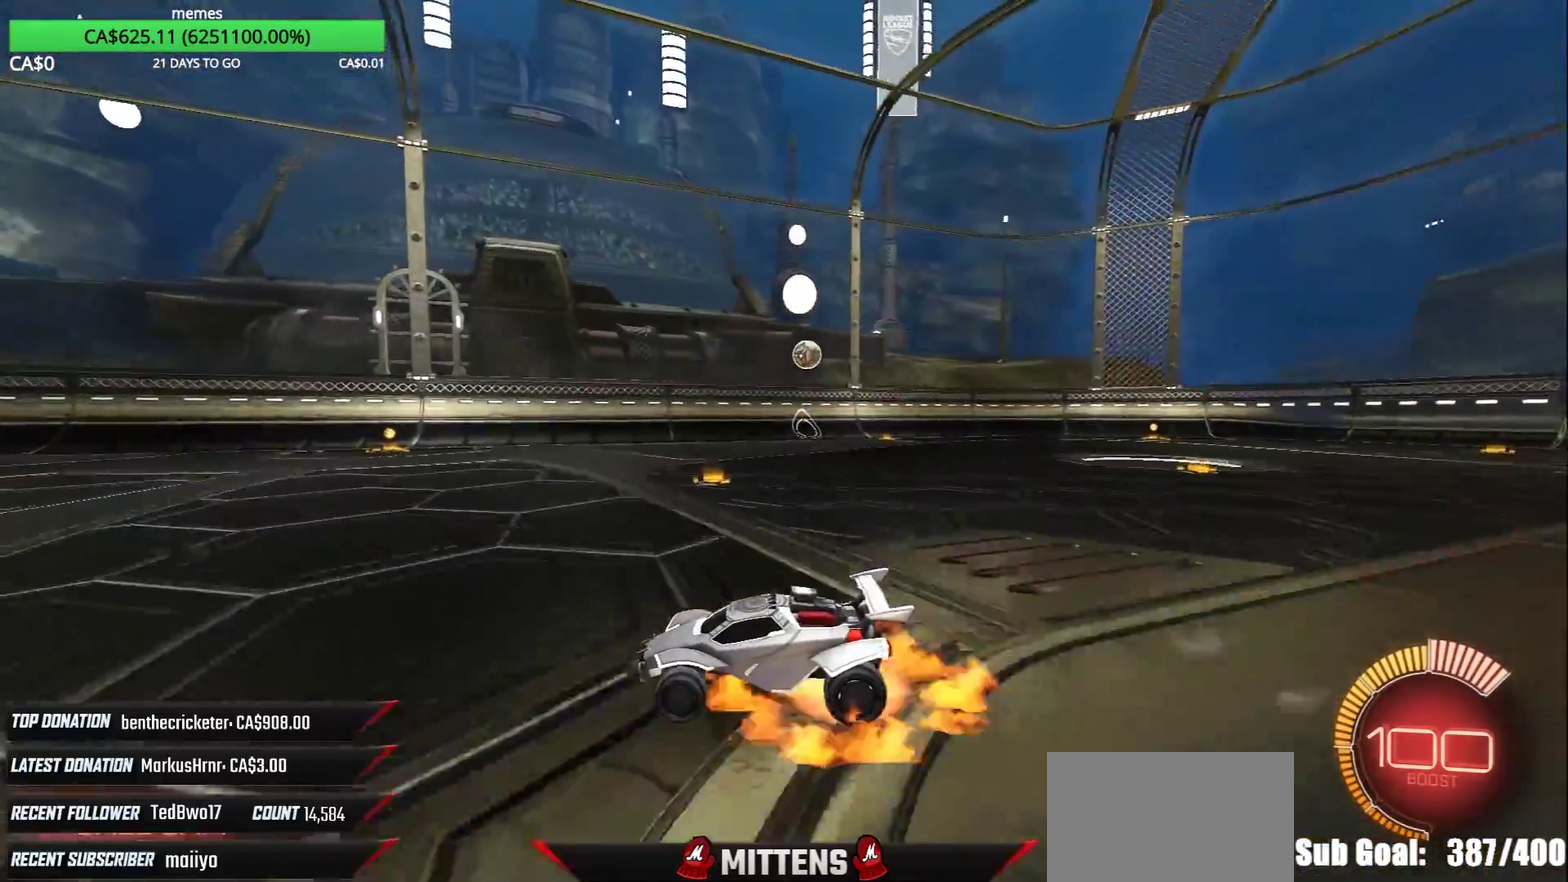
{"buttons": ["R2"], "left_stick": "down", "right_stick": "center", "events": [[100, "A", "up"], [167, "left_stick", "center"], [250, "Y", "down"], [400, "Y", "up"], [450, "left_stick", "down"]]}
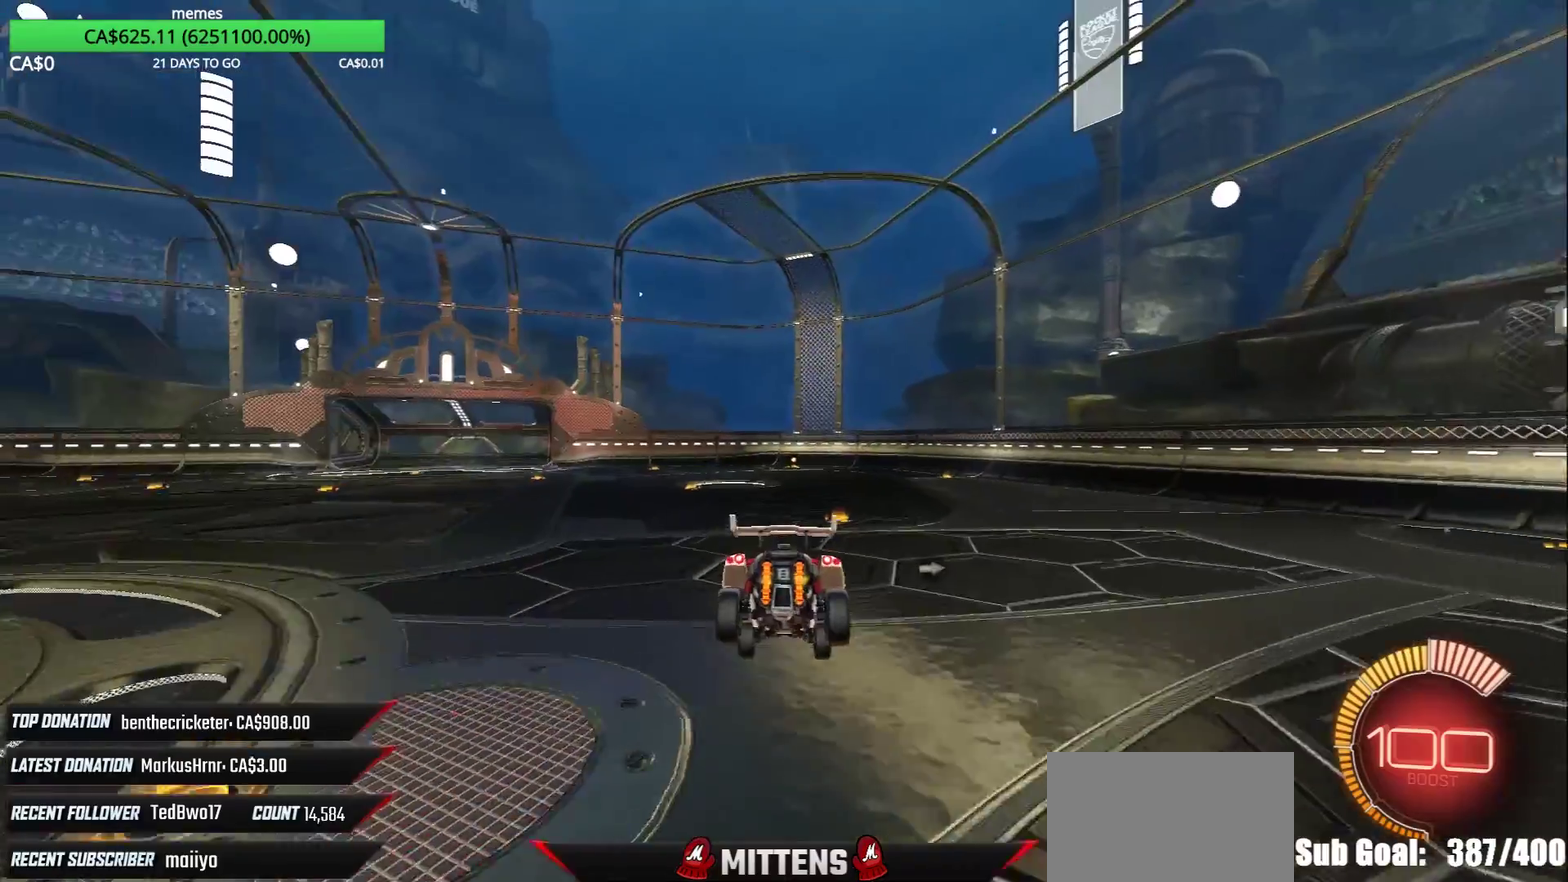
{"buttons": ["R2"], "left_stick": "center", "right_stick": "center", "events": [[100, "left_stick", "center"], [233, "left_stick", "down"], [333, "left_stick", "center"]]}
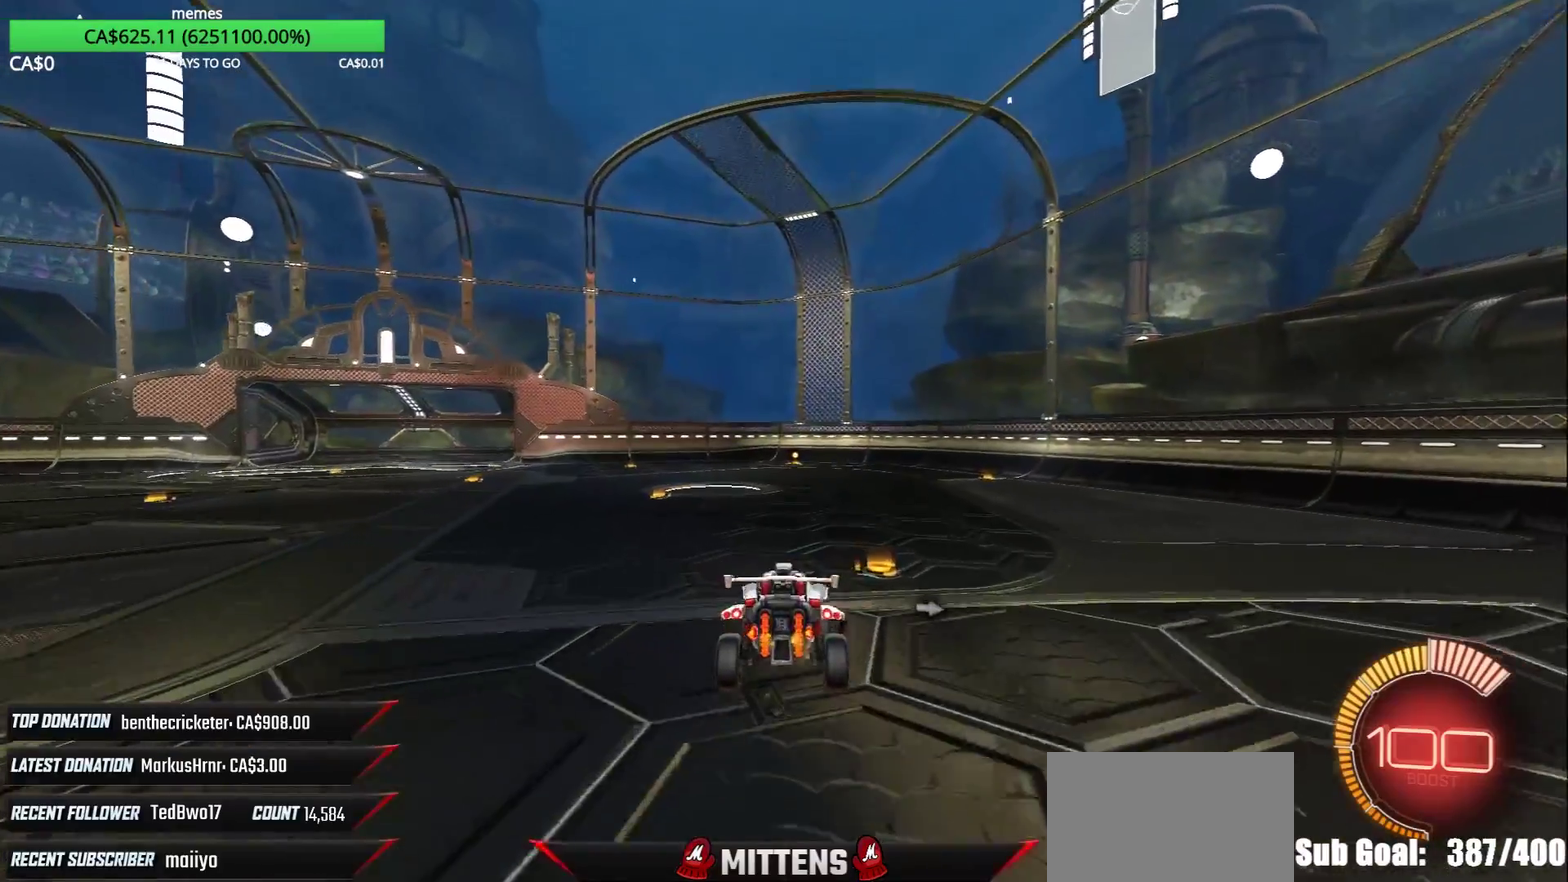
{"buttons": ["R2"], "left_stick": "right", "right_stick": "center", "events": [[200, "Y", "down"], [200, "left_stick", "right"], [317, "Y", "up"]]}
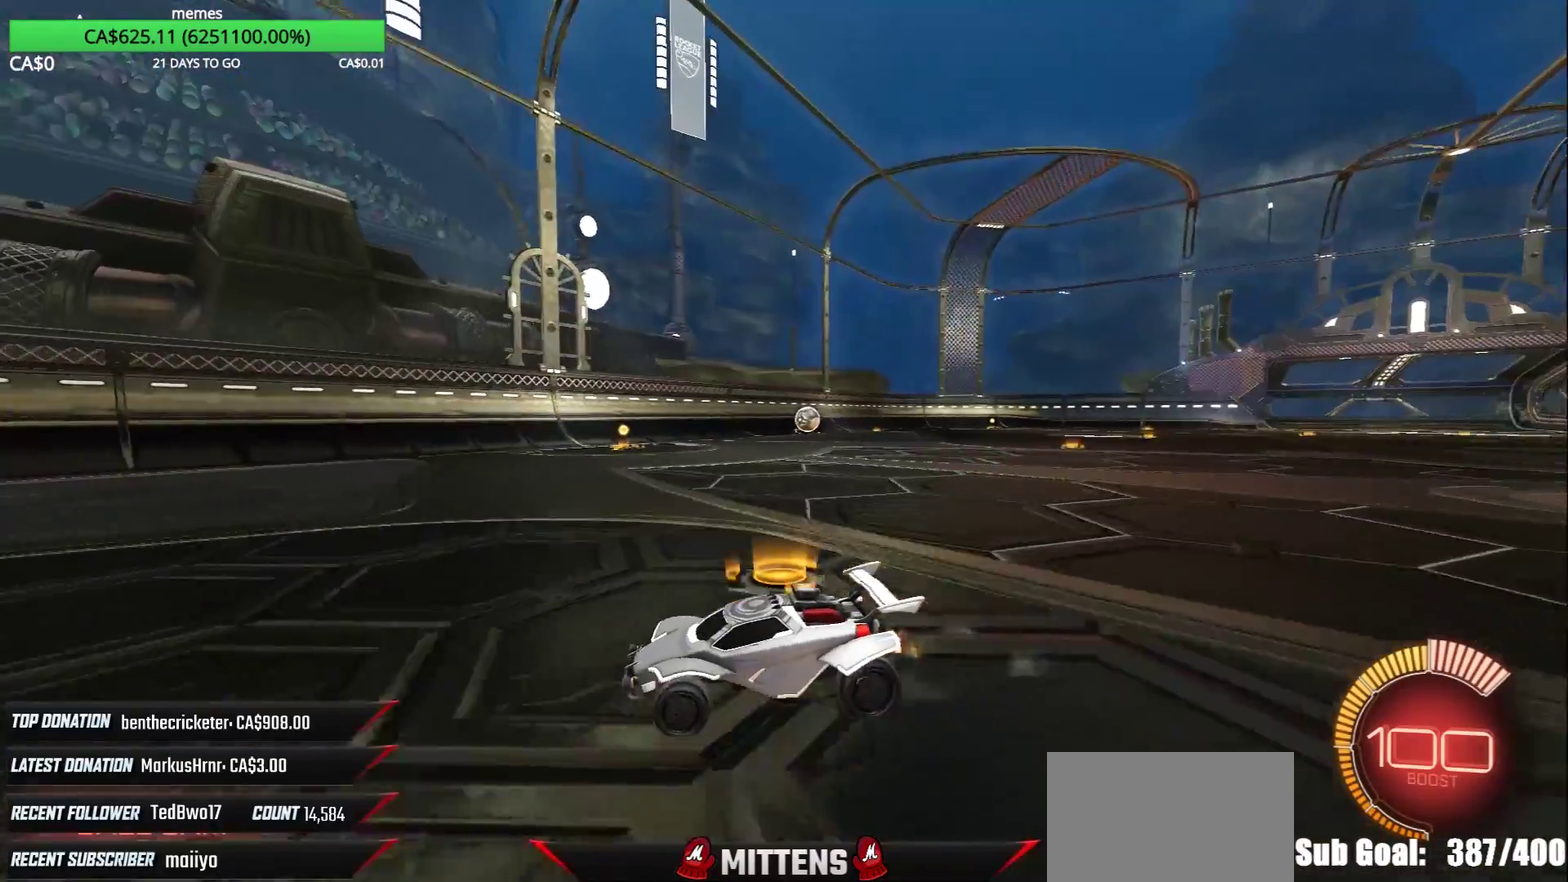
{"buttons": ["R2"], "left_stick": "up-right", "right_stick": "center", "events": [[267, "L1", "down"], [383, "left_stick", "up-right"], [400, "L1", "up"], [433, "left_stick", "right"], [483, "left_stick", "up-right"]]}
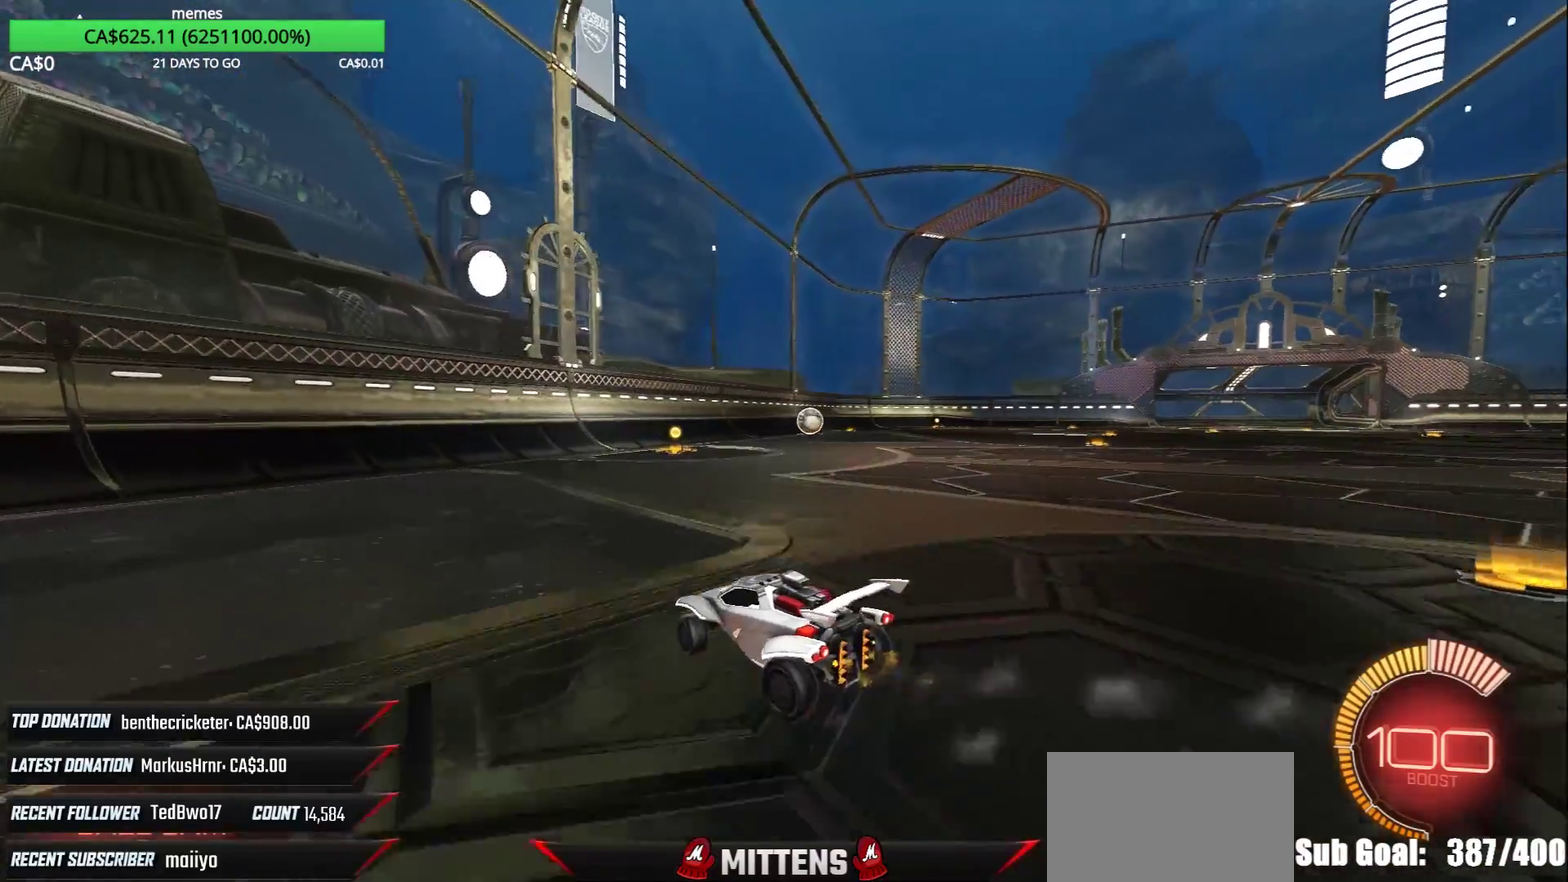
{"buttons": [], "left_stick": "center", "right_stick": "center", "events": [[183, "left_stick", "center"], [250, "R2", "up"]]}
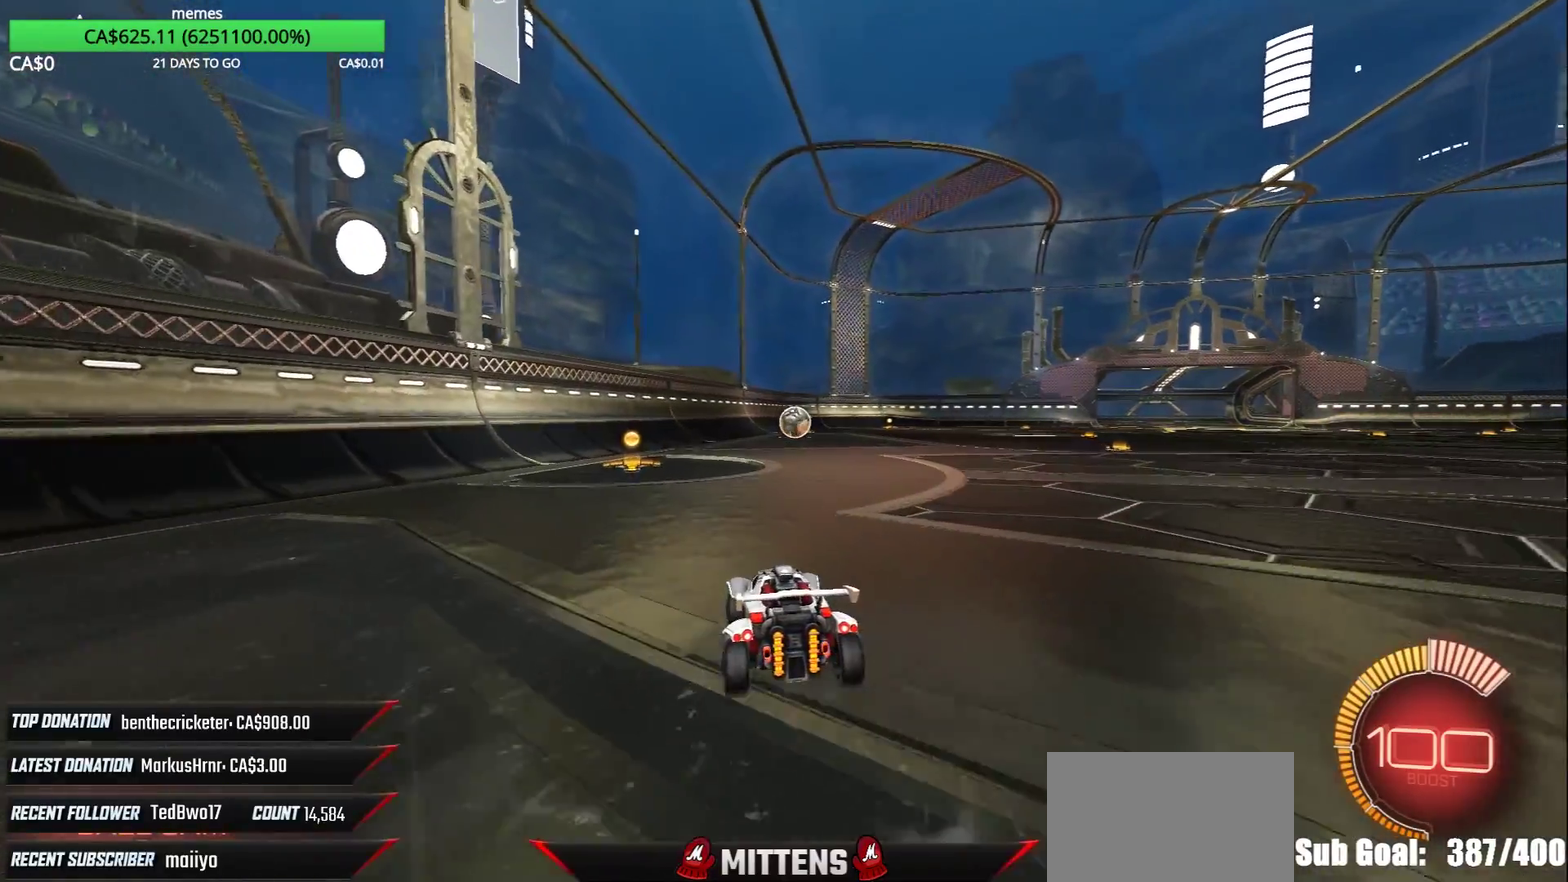
{"buttons": [], "left_stick": "right", "right_stick": "center", "events": [[500, "left_stick", "right"]]}
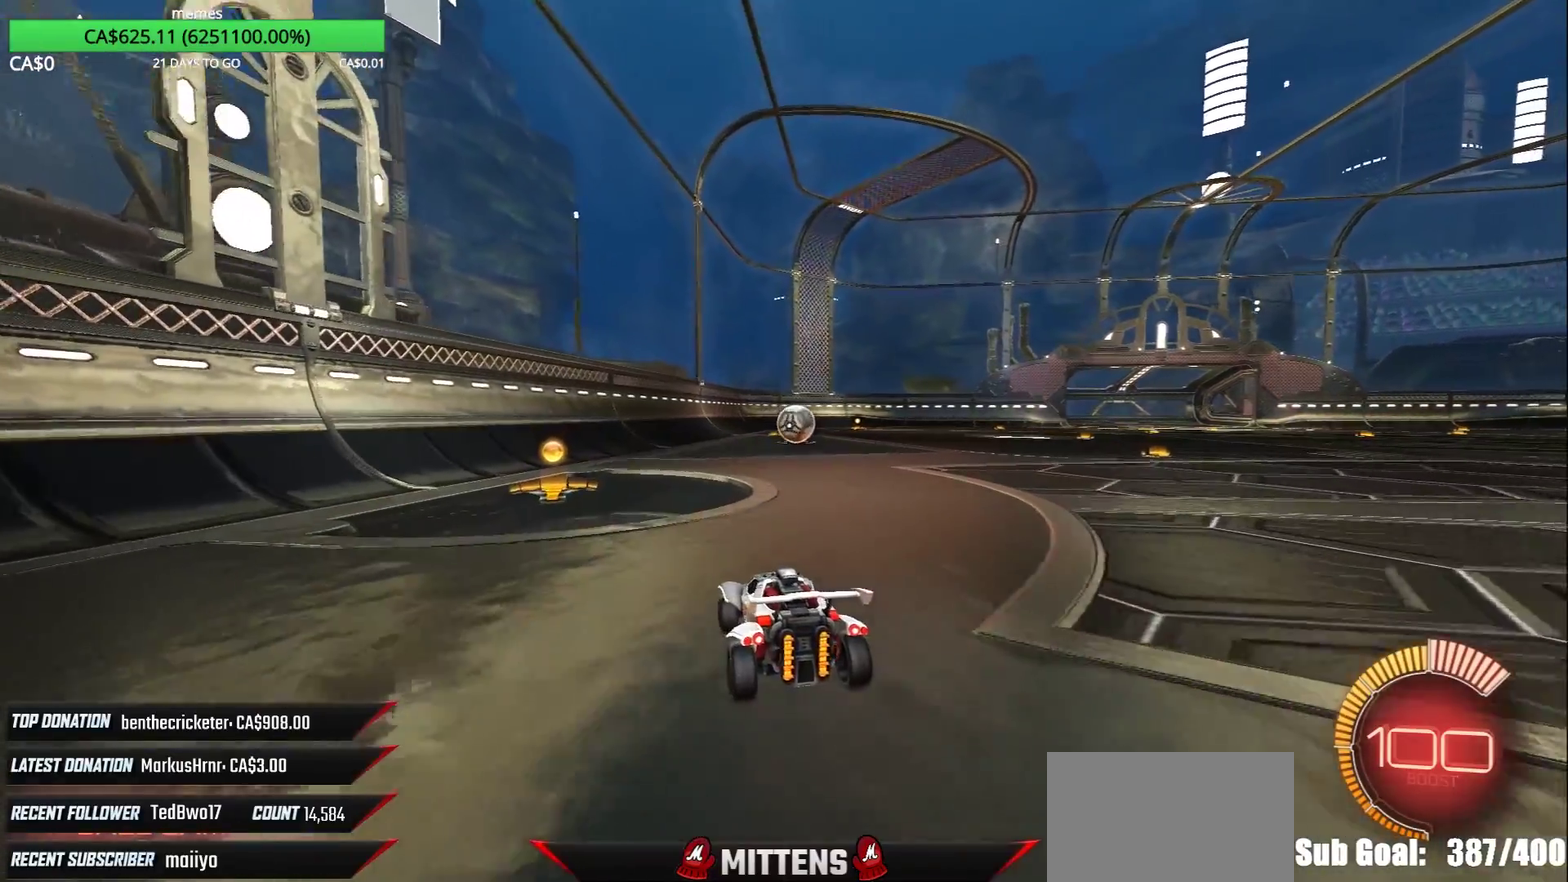
{"buttons": [], "left_stick": "center", "right_stick": "center", "events": [[350, "left_stick", "center"]]}
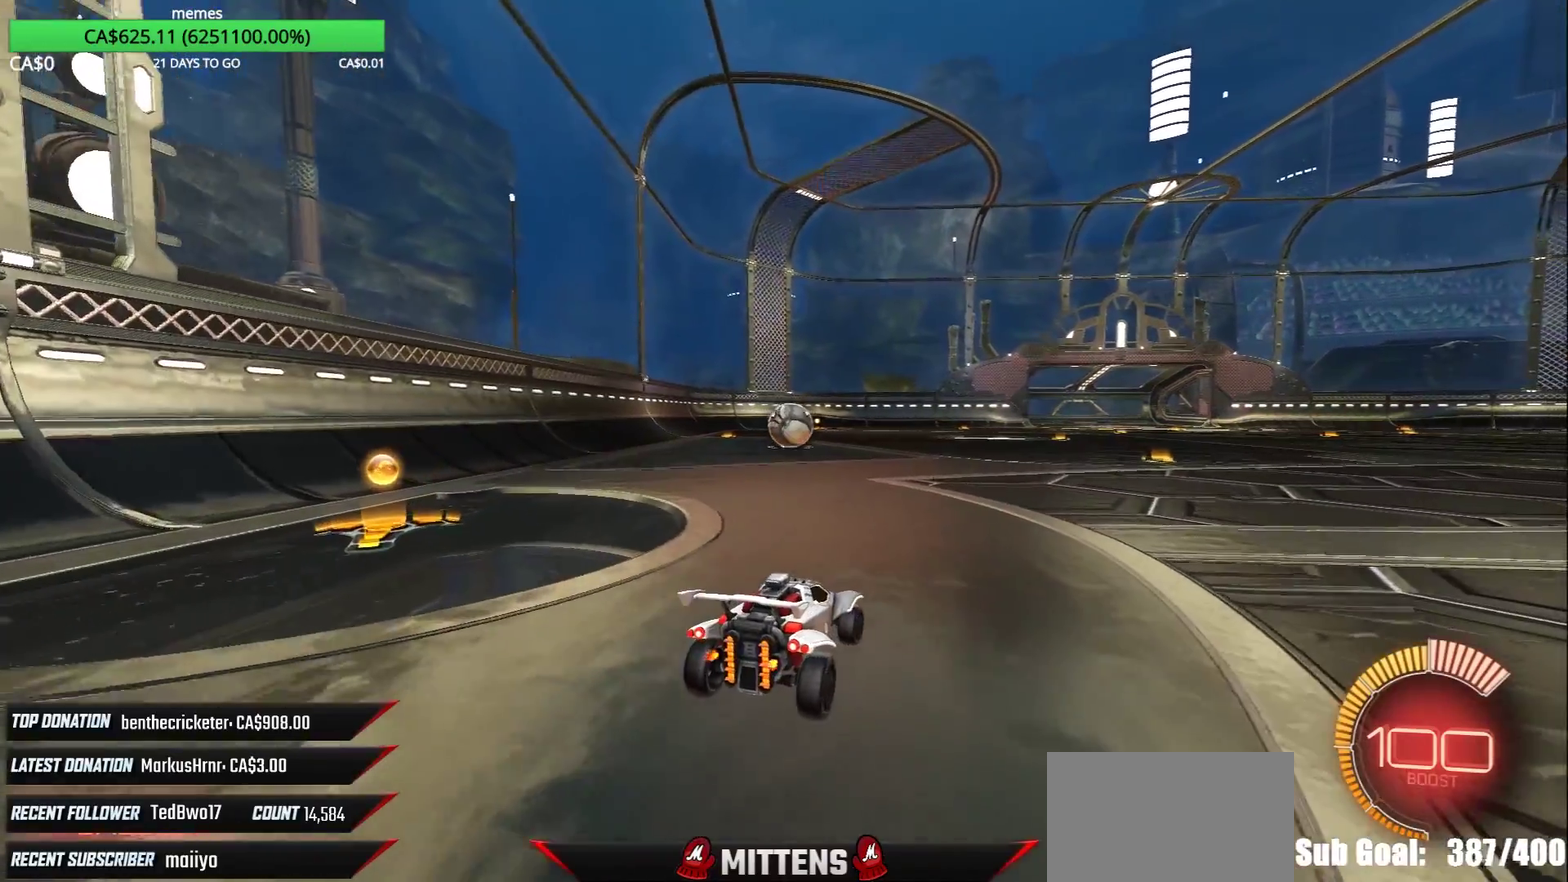
{"buttons": [], "left_stick": "center", "right_stick": "center", "events": []}
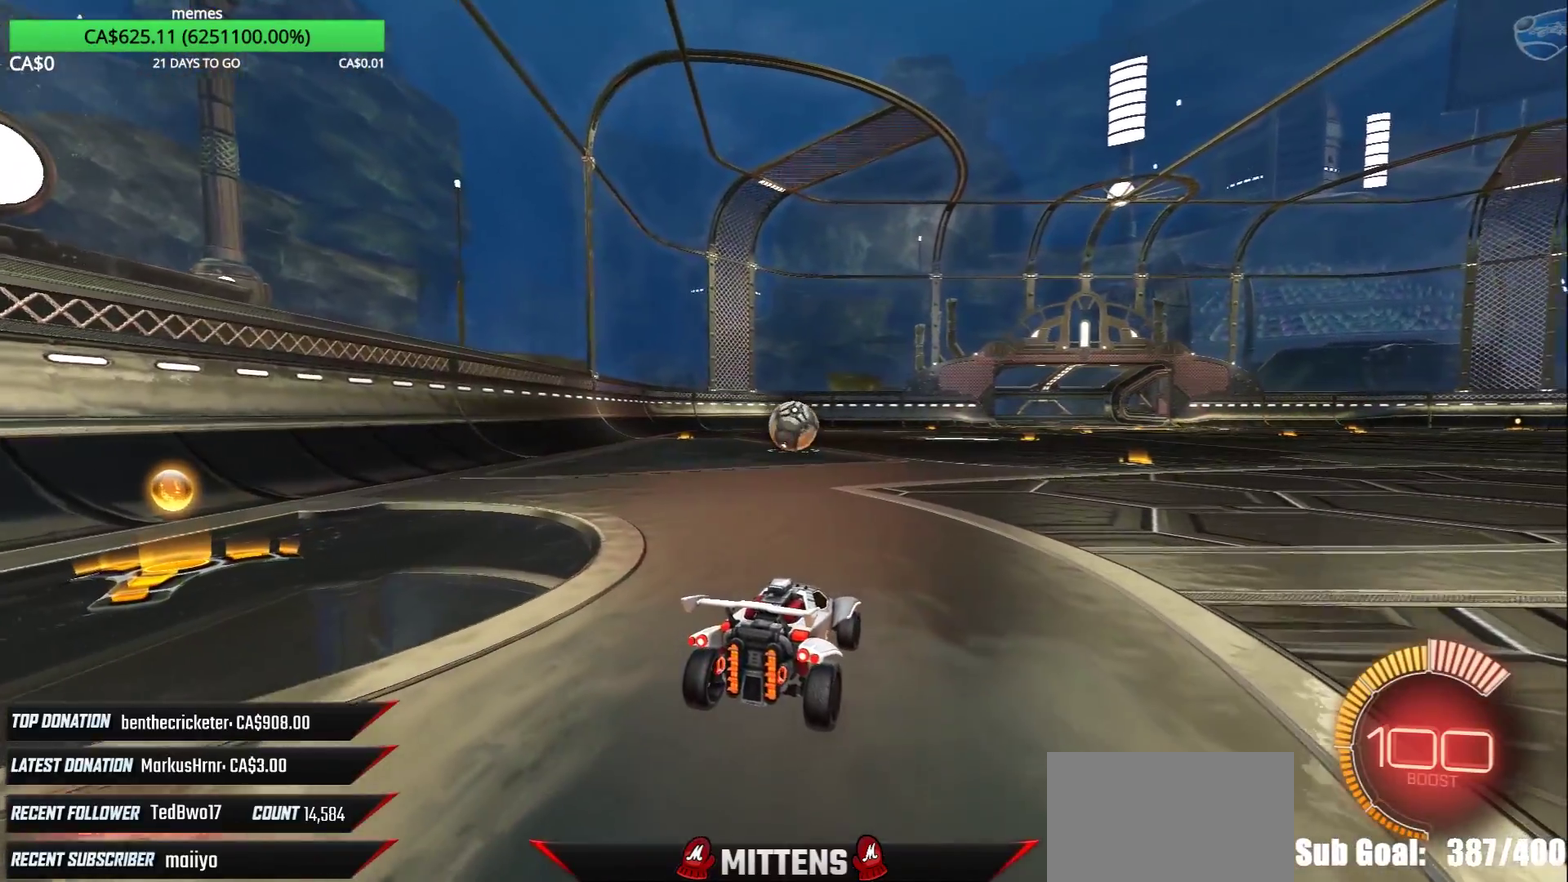
{"buttons": [], "left_stick": "center", "right_stick": "center", "events": []}
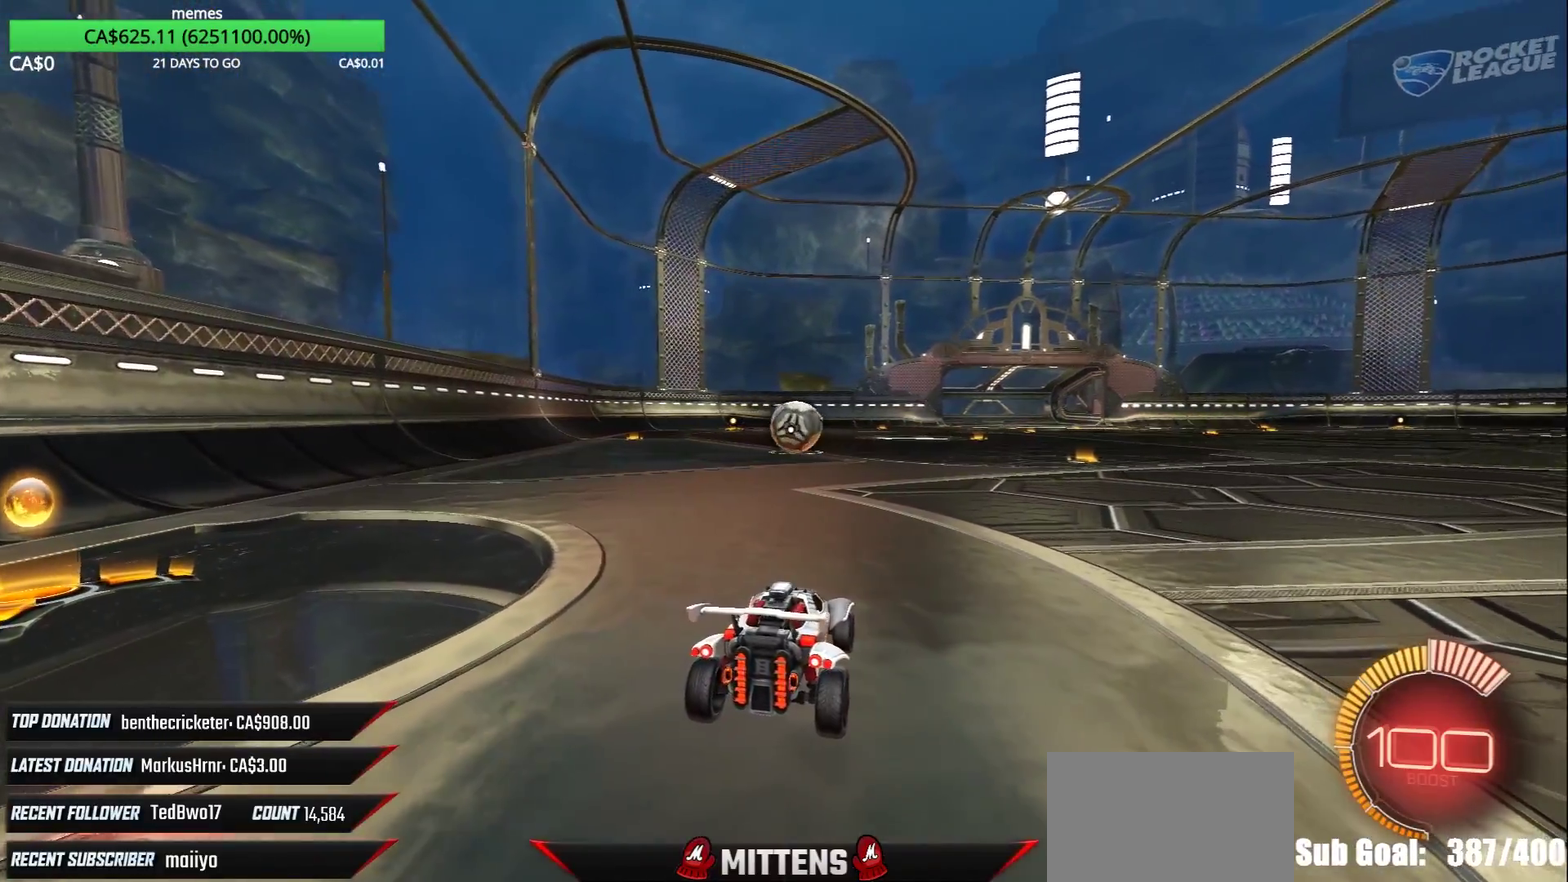
{"buttons": [], "left_stick": "center", "right_stick": "center", "events": []}